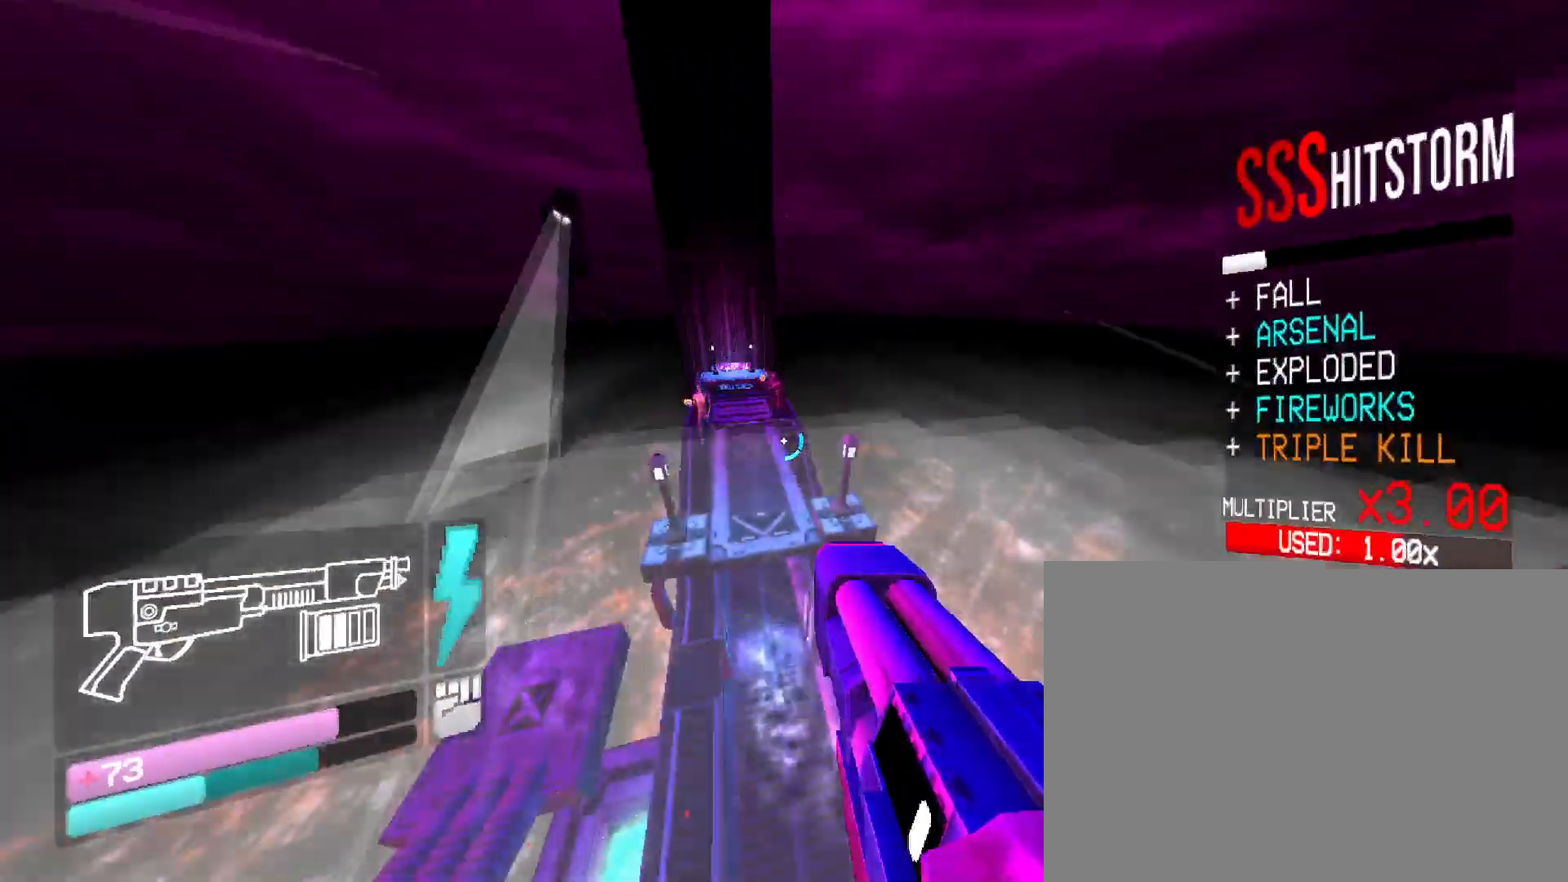
Gameplay with keyboard and mouse; each line is a JSON object with the keys and mouse buttons held at the frame after it. "events" lists presses ("down") and releases ("up") of "1", "2", "3", "4", "5", "a", "b", "c", "d", "e", "f", "g", "q", "r", "s", "shift", "space", "t", "tab", "v", "w", "x", "z", "mouse_left", "mouse_wheel", "mouse_right", "mouse_mb4" and "mouse_mb5" between this image and that frame as [ms after this image, input, new state], when the widget could be followed in between. "mouse_left", "mouse_wheel", "mouse_right", "mouse_mb4", "mouse_mb5" = the "left", "wheel", "right", "mb4", "mb5" buttons of the "mouse" list. No other keys are recorded. "wheel" means that the mouse wheel is clicked or scrolled. Mouse movement is not recorded. Not read: other_keys.
{"keys": ["3", "w"], "mouse": [], "events": [[183, "shift", "up"], [250, "w", "up"], [267, "w", "down"], [433, "3", "down"]]}
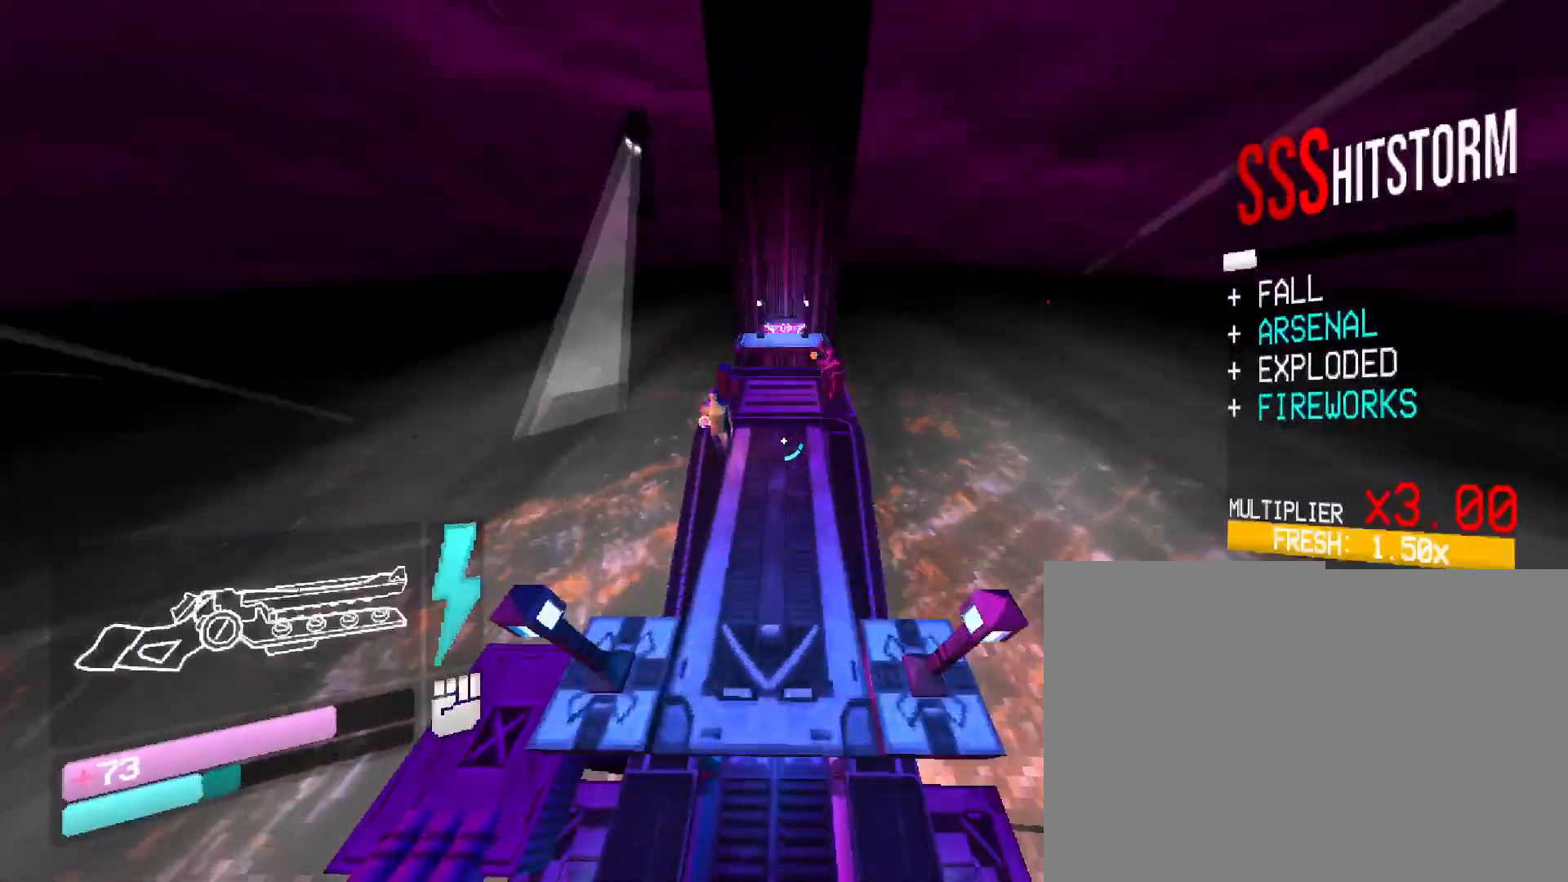
{"keys": ["w"], "mouse": [], "events": [[67, "3", "up"]]}
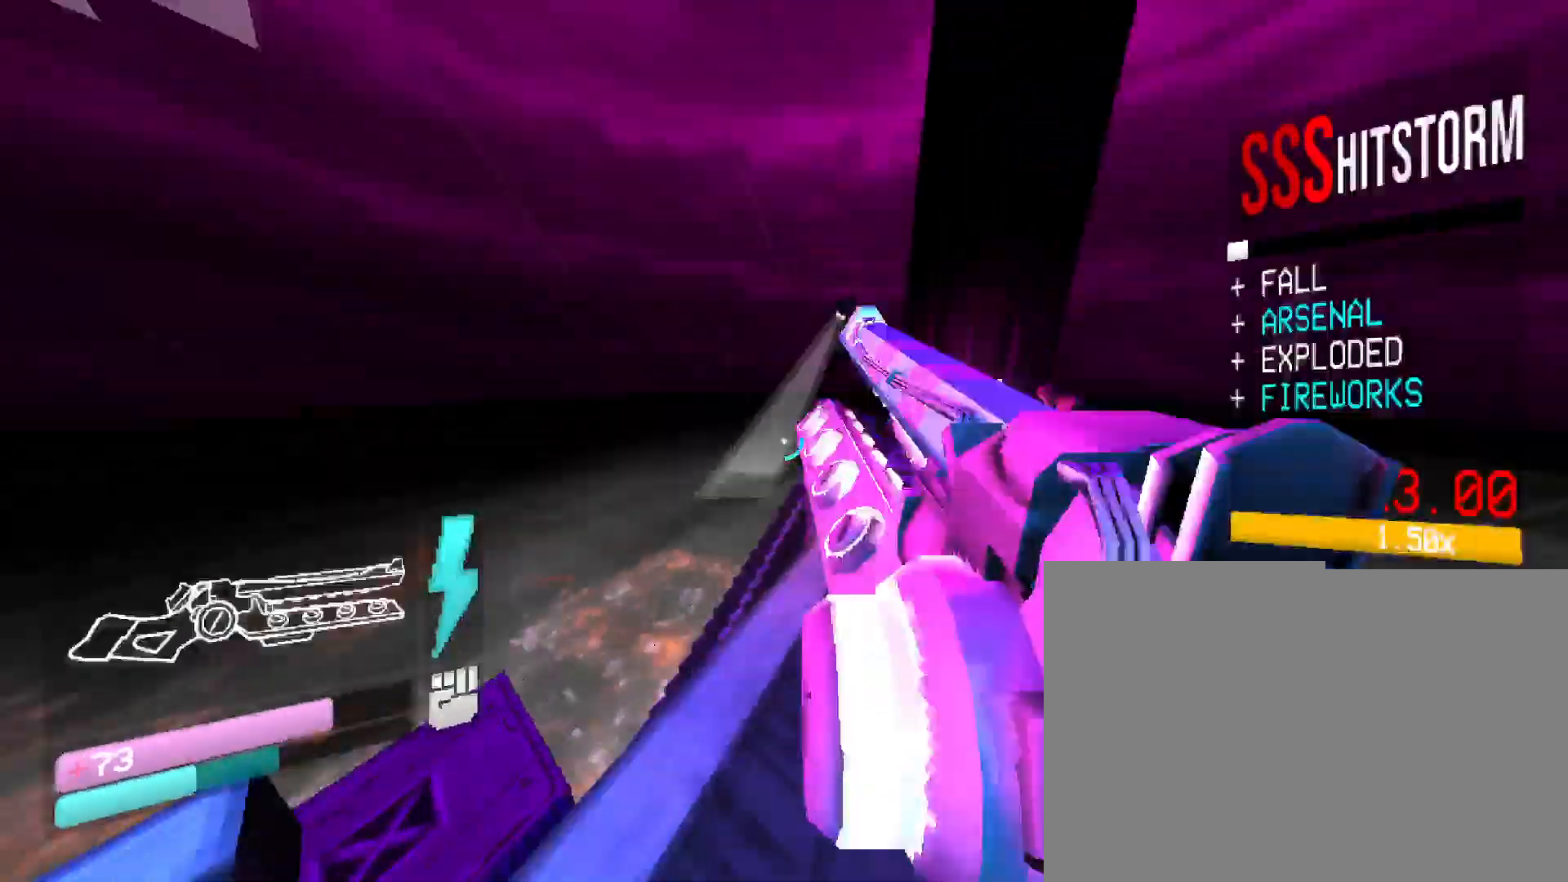
{"keys": ["w"], "mouse": [], "events": [[33, "3", "down"], [83, "w", "up"], [167, "3", "up"], [300, "w", "down"]]}
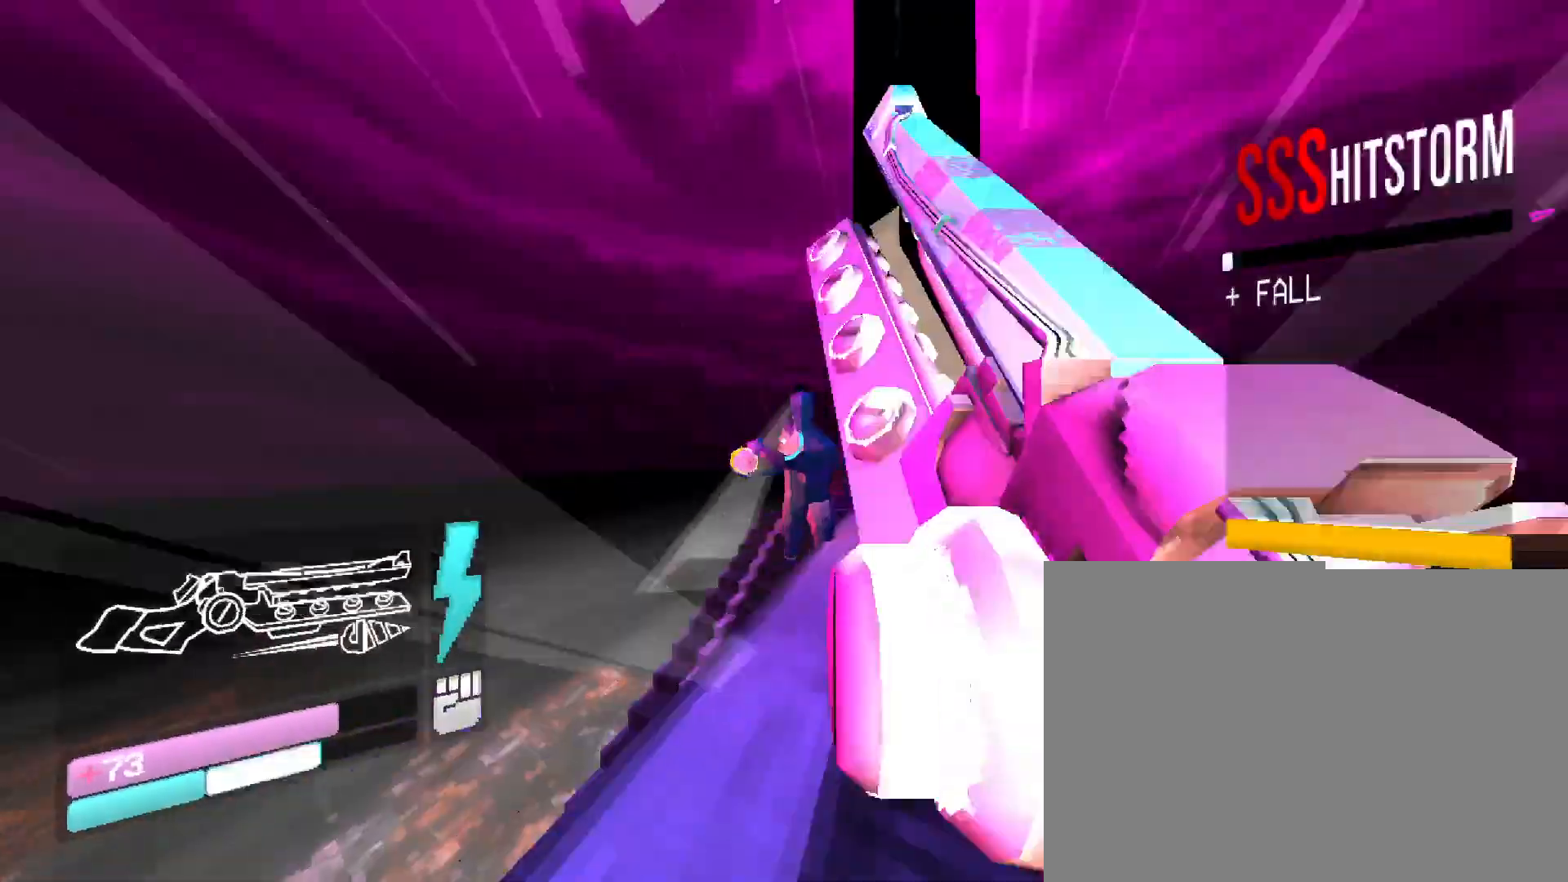
{"keys": ["v", "w"], "mouse": [], "events": [[233, "mouse_left", "down"], [433, "mouse_left", "up"], [450, "v", "down"]]}
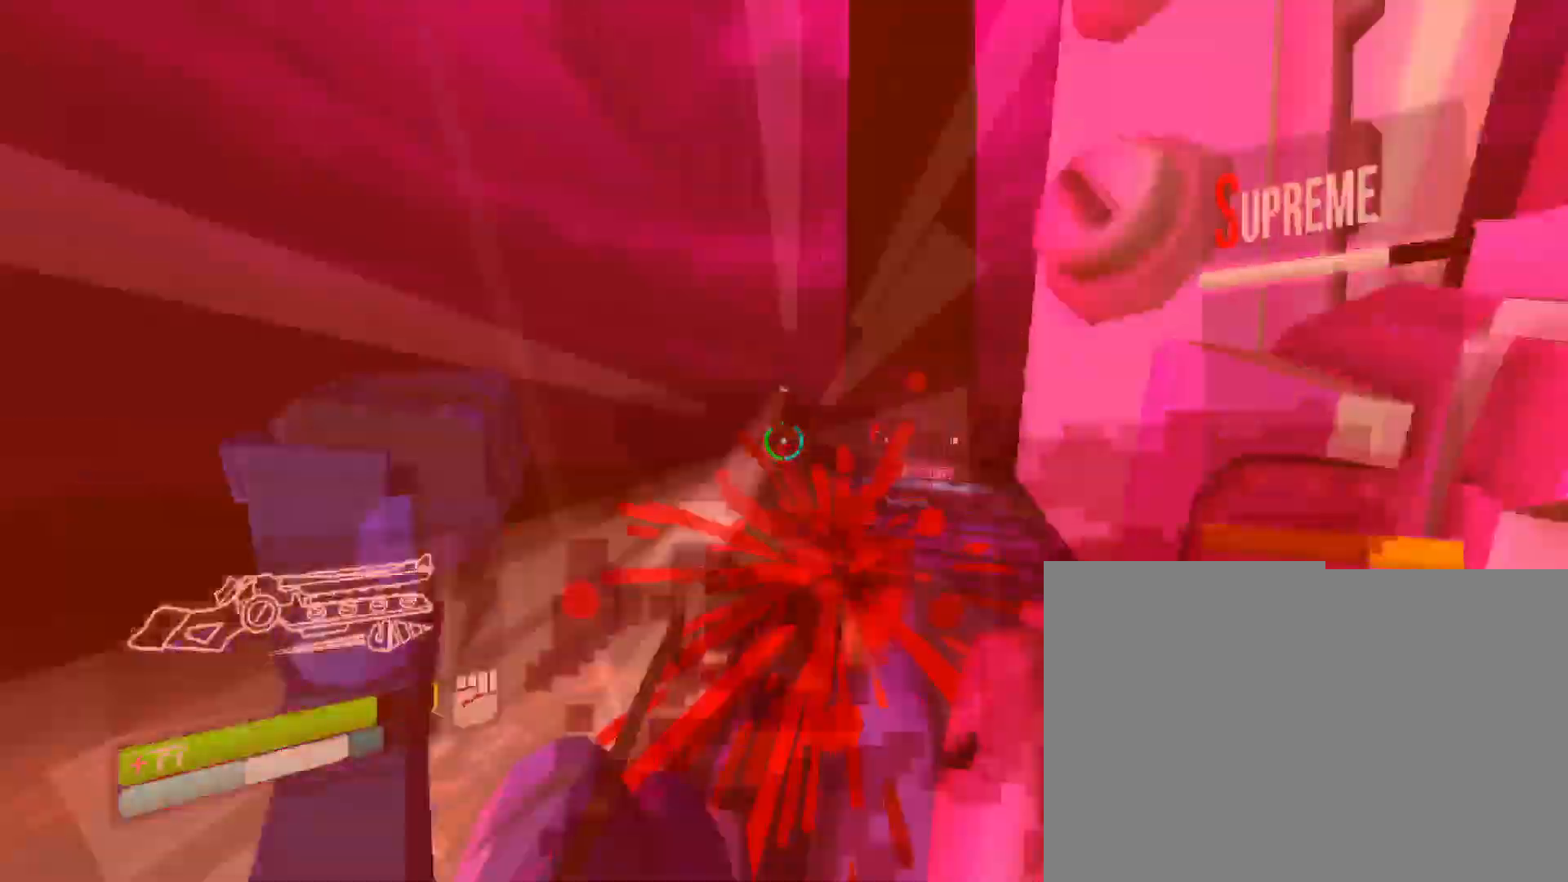
{"keys": ["w"], "mouse": [], "events": [[67, "v", "up"], [117, "v", "down"], [233, "v", "up"], [283, "v", "down"], [417, "v", "up"]]}
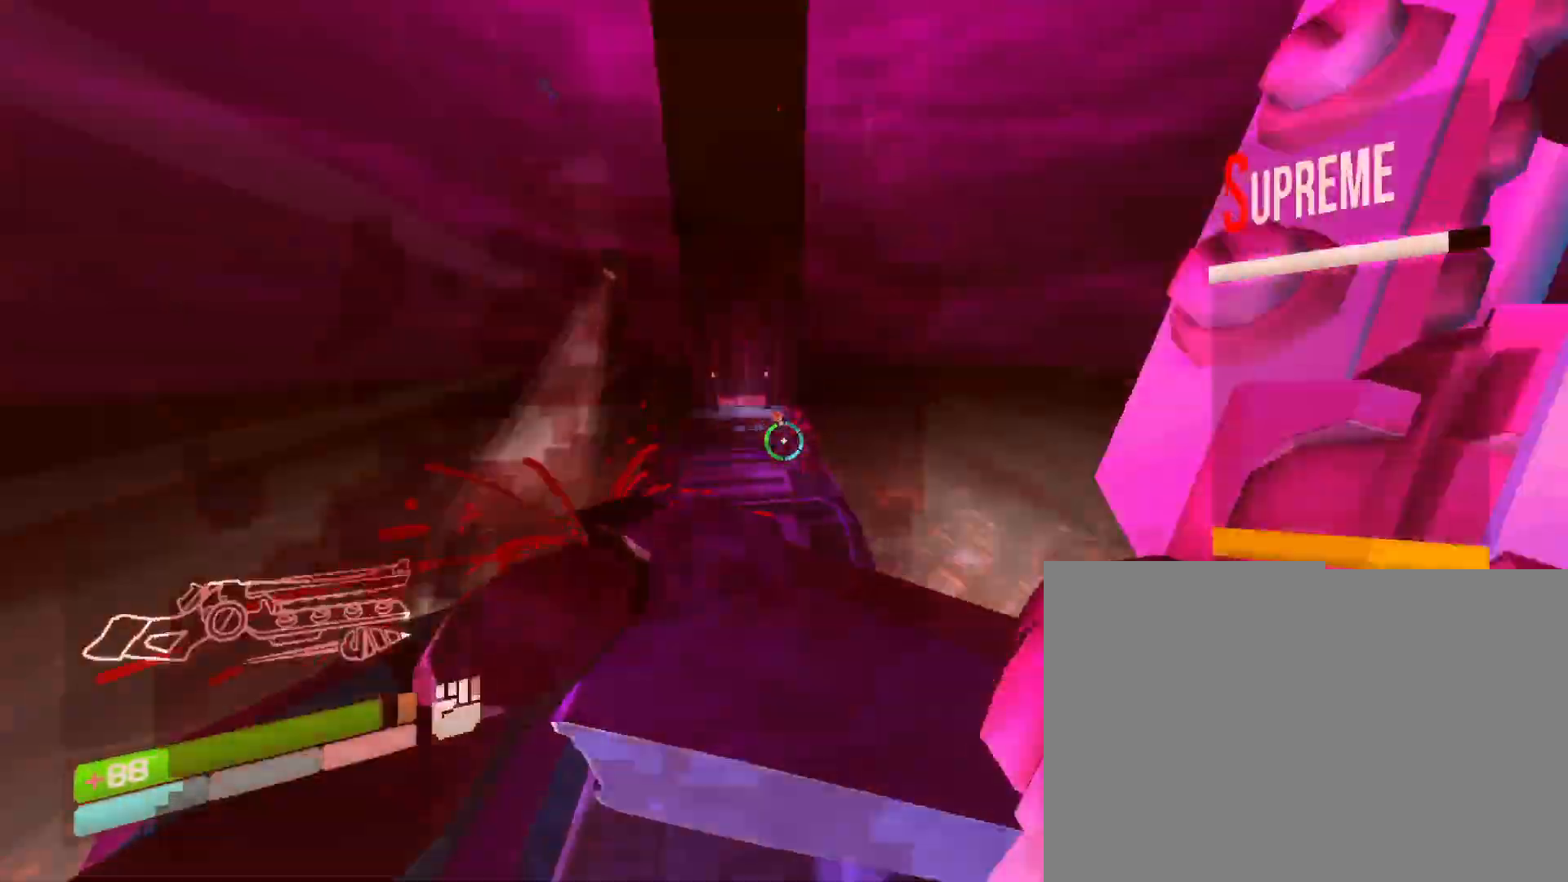
{"keys": ["shift", "w"], "mouse": [], "events": [[83, "4", "down"], [283, "4", "up"], [333, "w", "up"], [400, "w", "down"], [500, "shift", "down"]]}
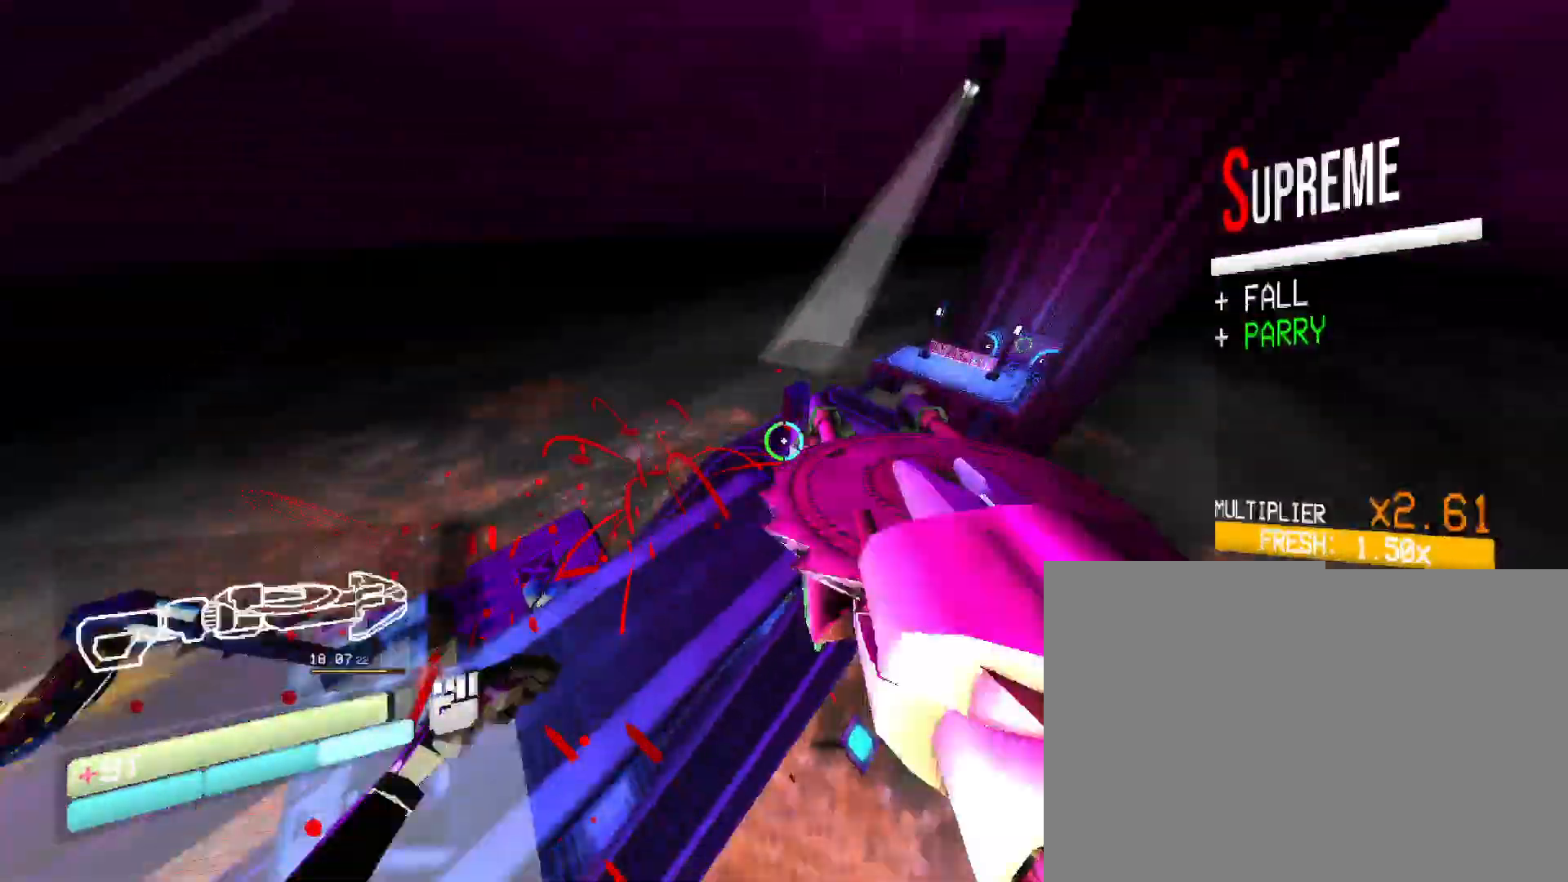
{"keys": [], "mouse": ["right"], "events": [[150, "shift", "up"], [200, "w", "up"], [267, "mouse_right", "down"], [400, "mouse_right", "up"], [467, "mouse_right", "down"]]}
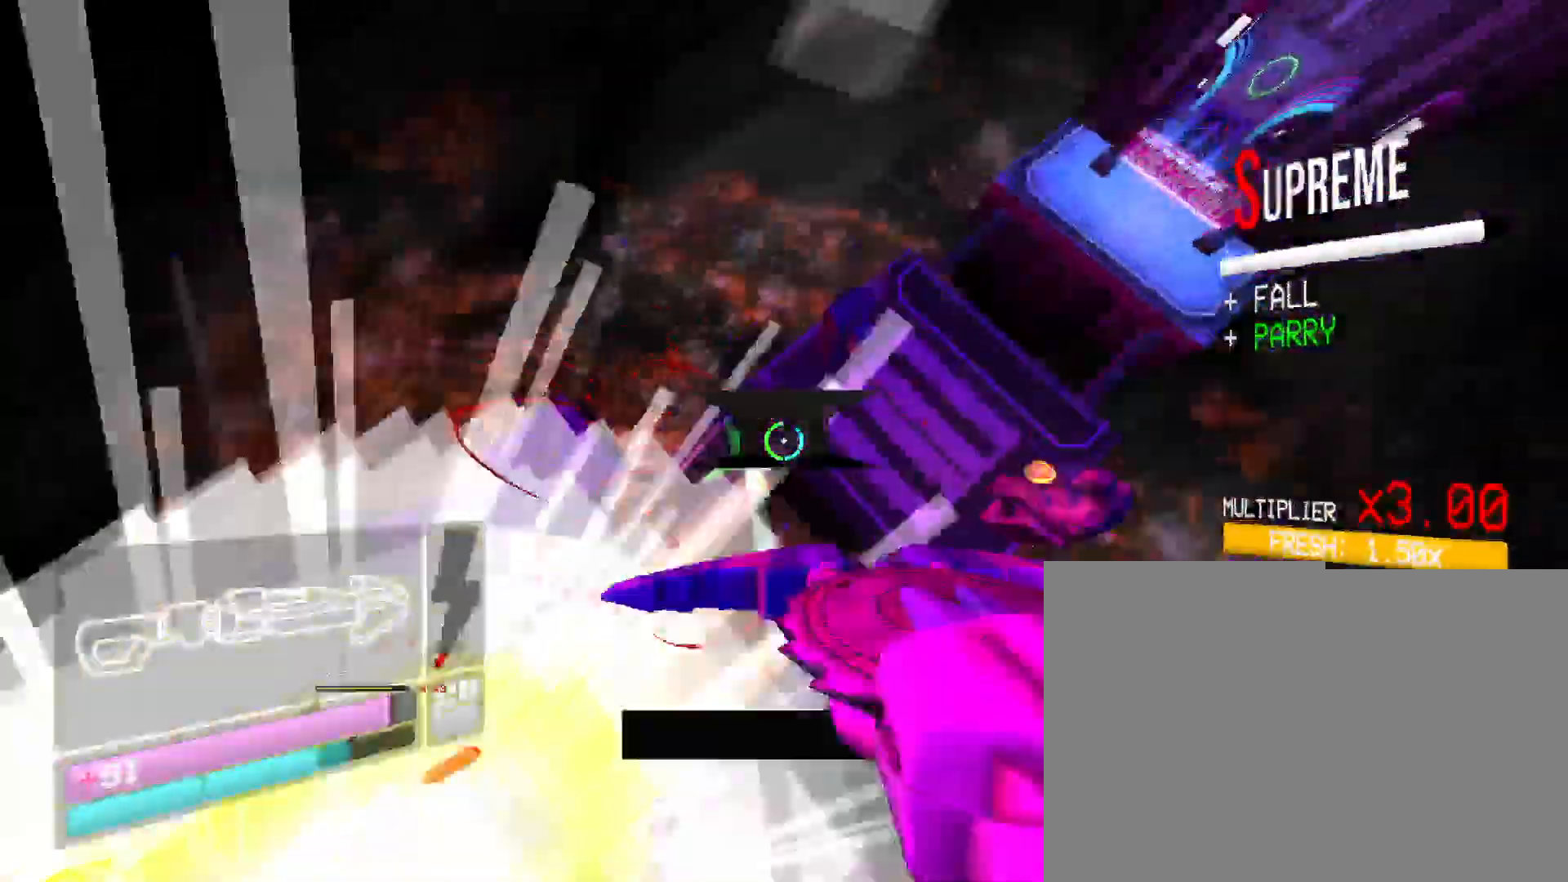
{"keys": ["w"], "mouse": ["left"], "events": [[33, "mouse_right", "up"], [133, "mouse_right", "down"], [267, "w", "down"], [283, "mouse_right", "up"], [300, "mouse_left", "down"]]}
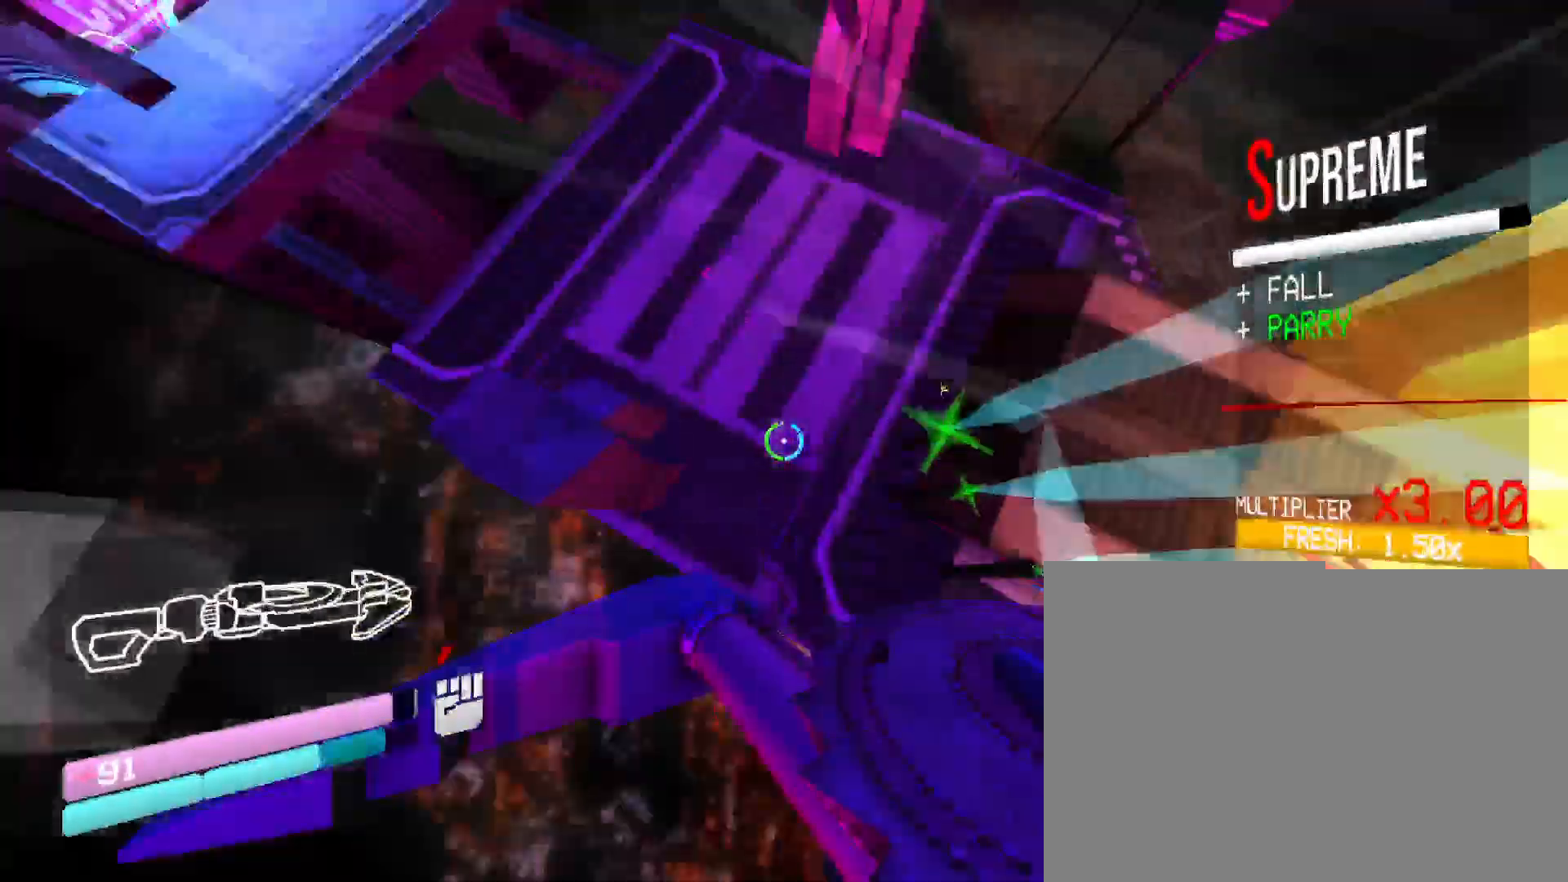
{"keys": ["space", "w"], "mouse": ["left"], "events": [[133, "w", "up"], [167, "w", "down"], [383, "space", "down"]]}
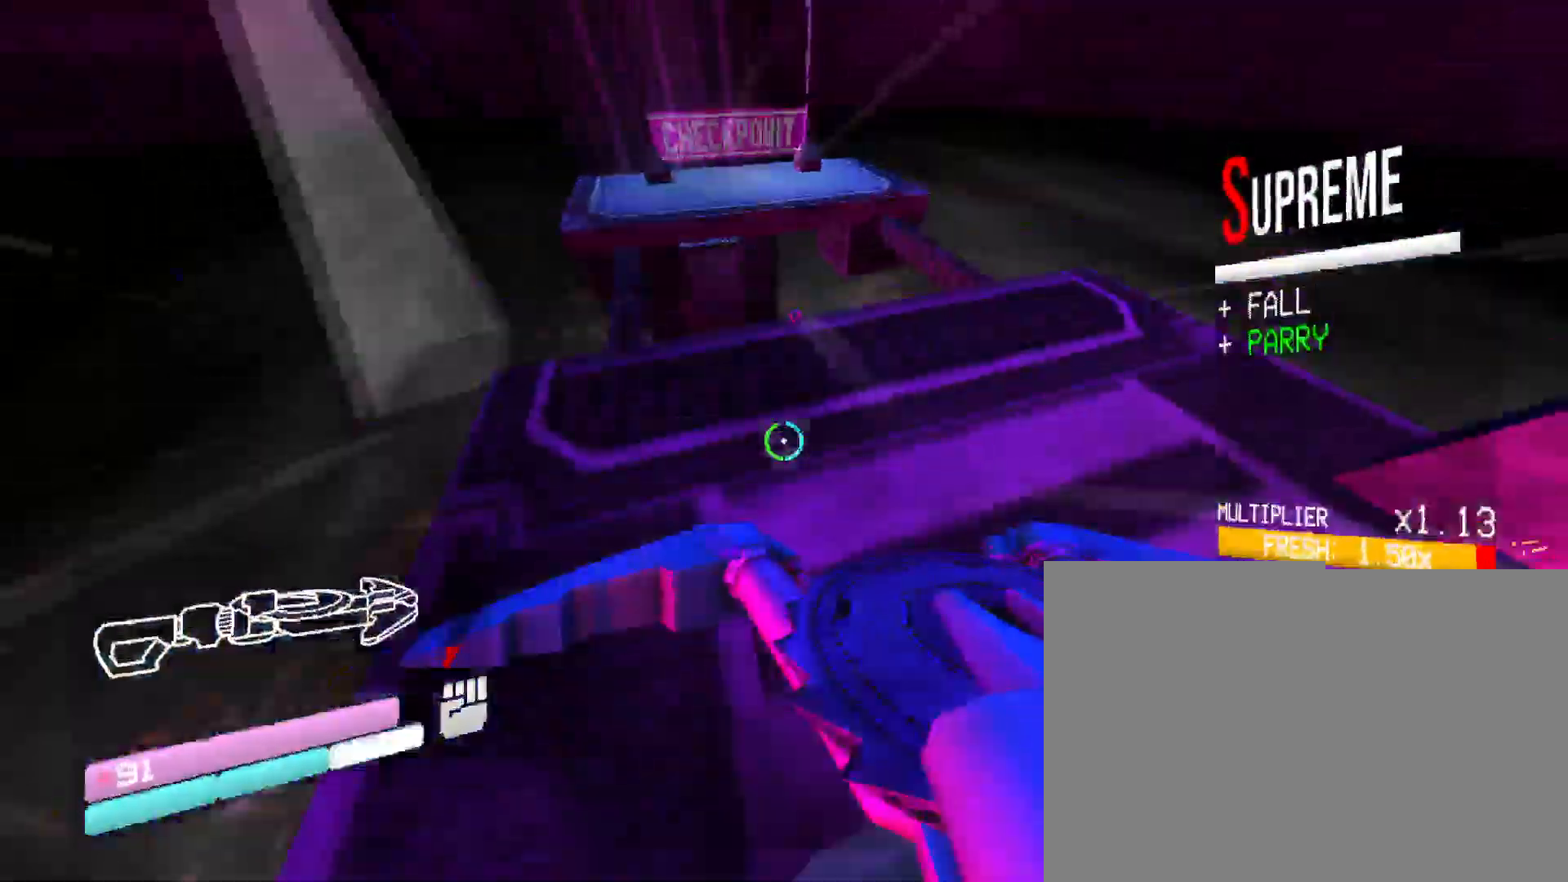
{"keys": ["w"], "mouse": ["left"], "events": [[100, "space", "up"]]}
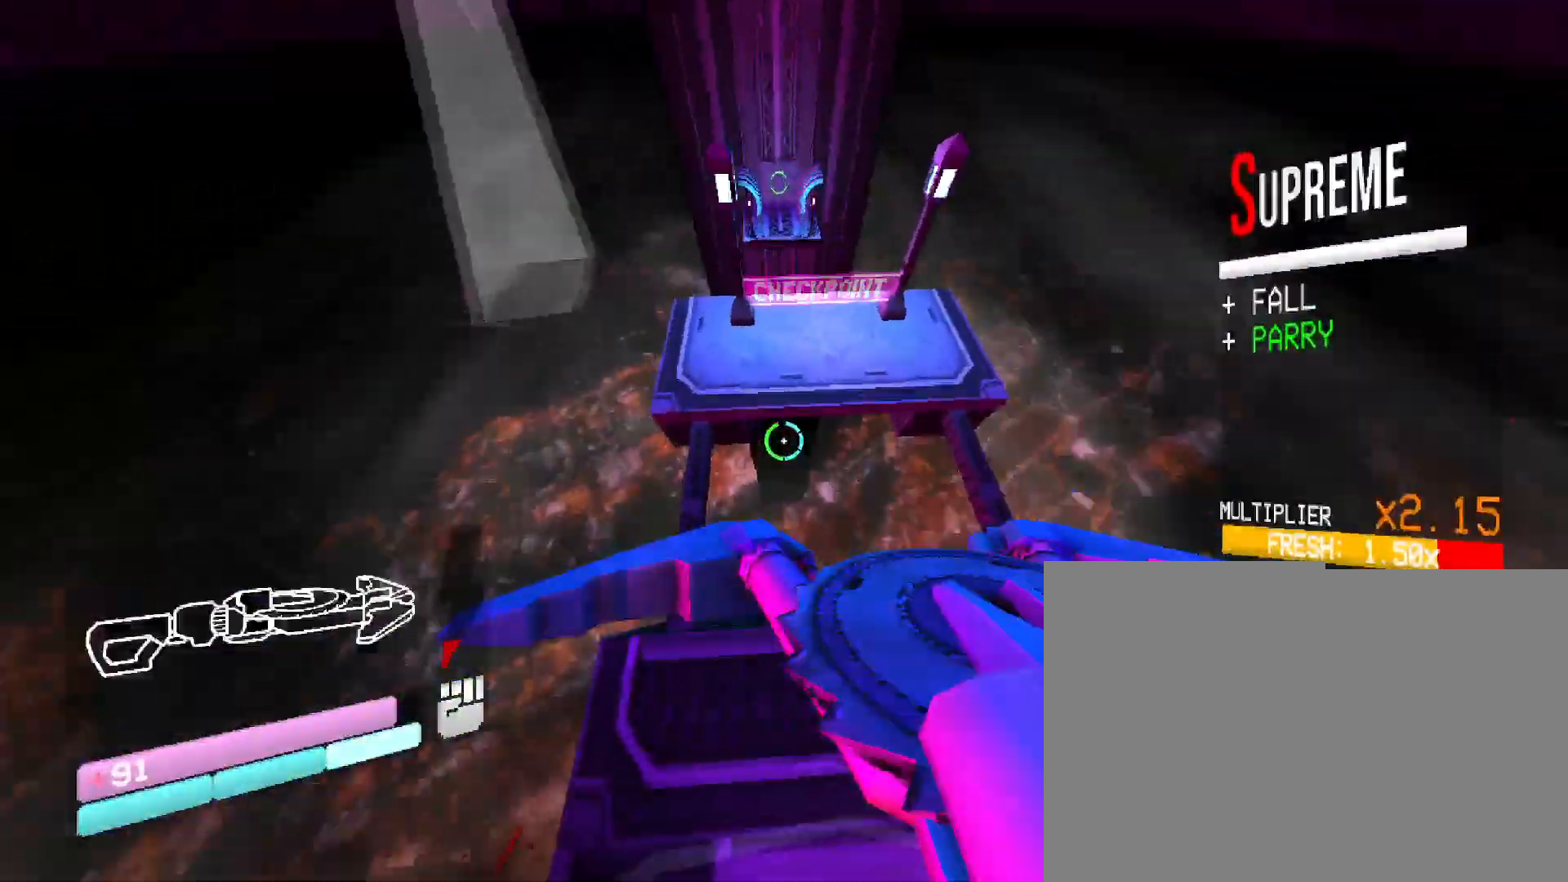
{"keys": ["w"], "mouse": ["left"], "events": []}
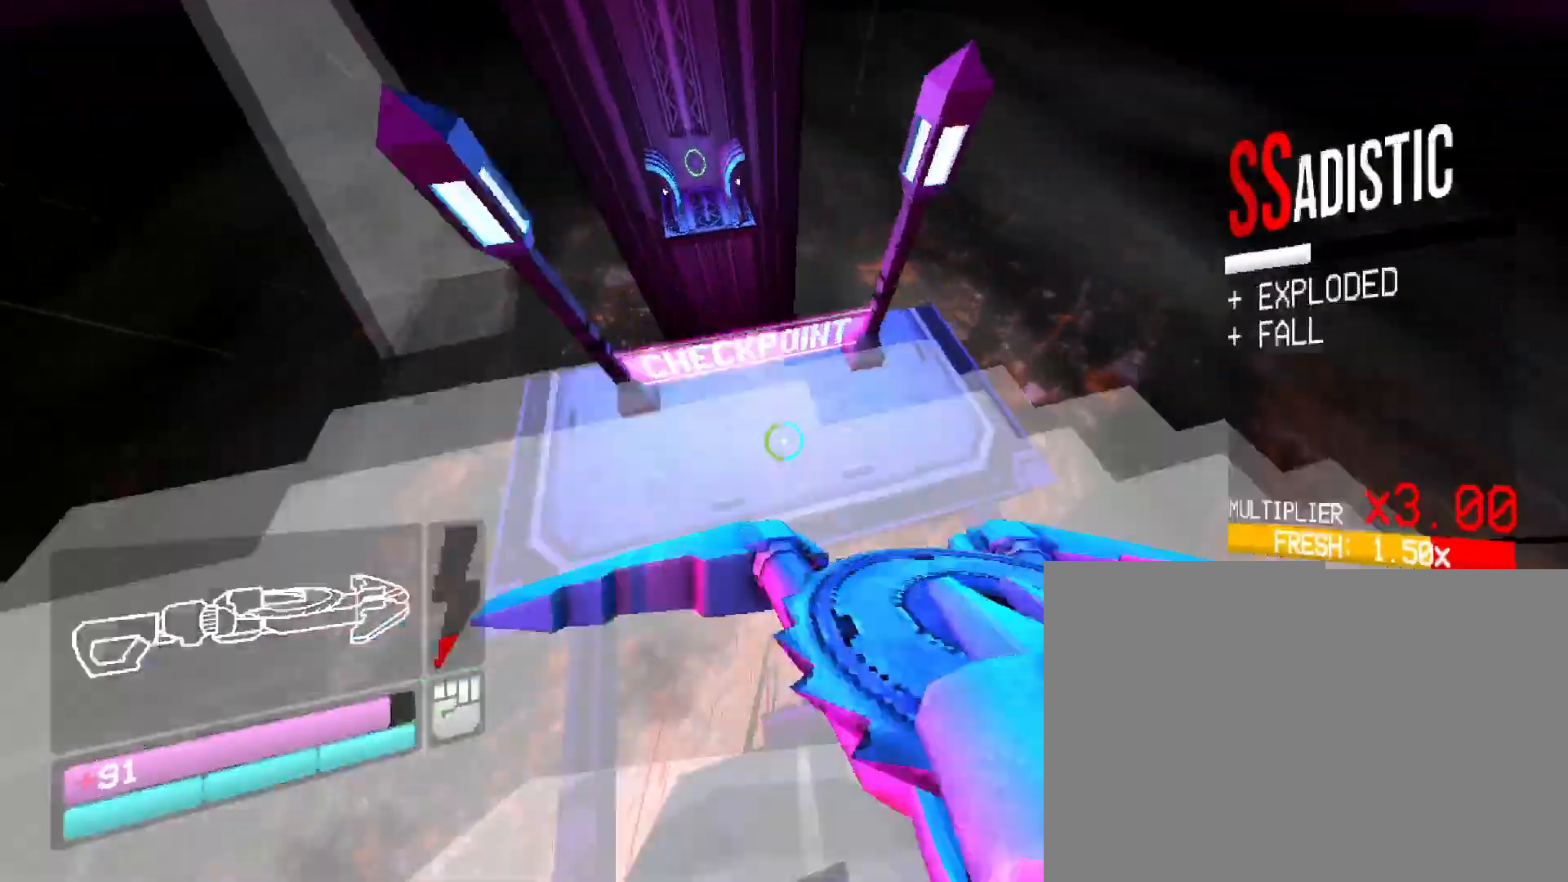
{"keys": ["space", "w"], "mouse": ["left"], "events": [[450, "space", "down"]]}
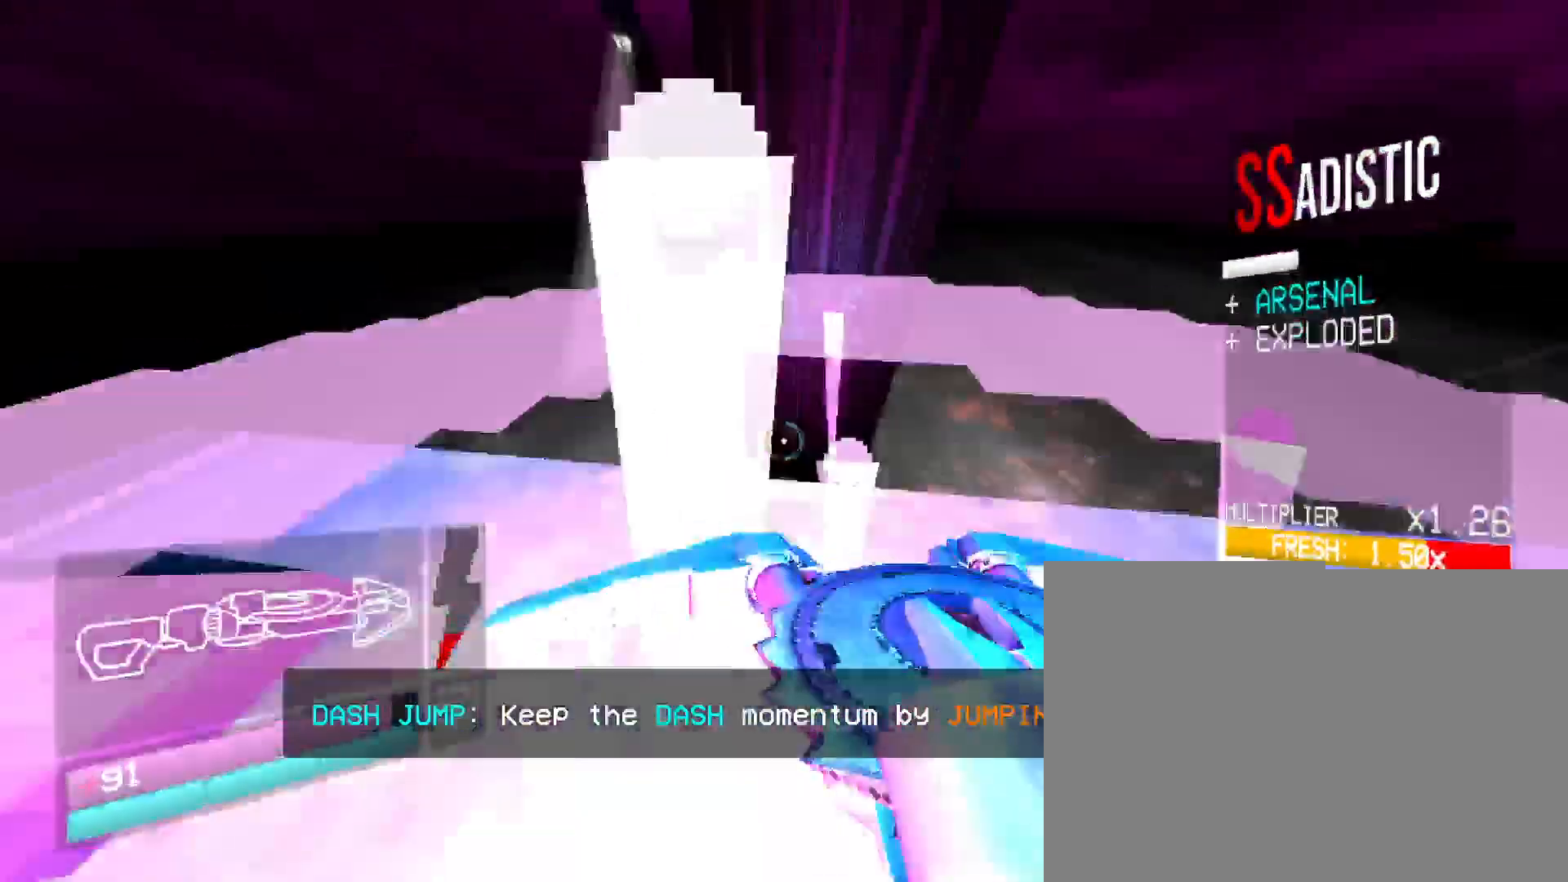
{"keys": ["w"], "mouse": [], "events": [[150, "space", "up"], [500, "mouse_left", "up"]]}
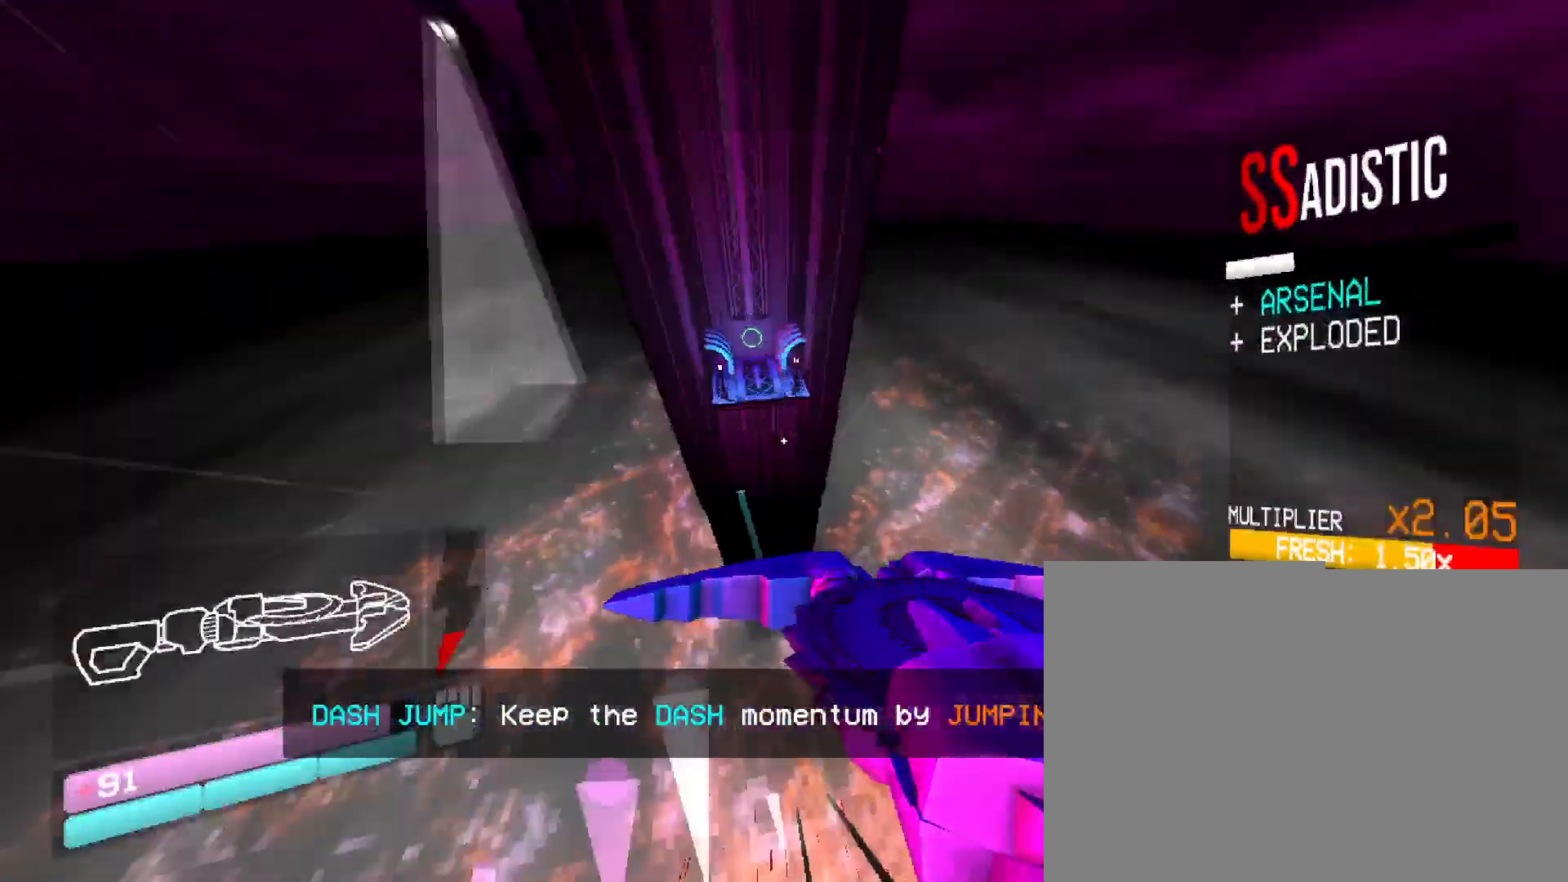
{"keys": ["w"], "mouse": [], "events": []}
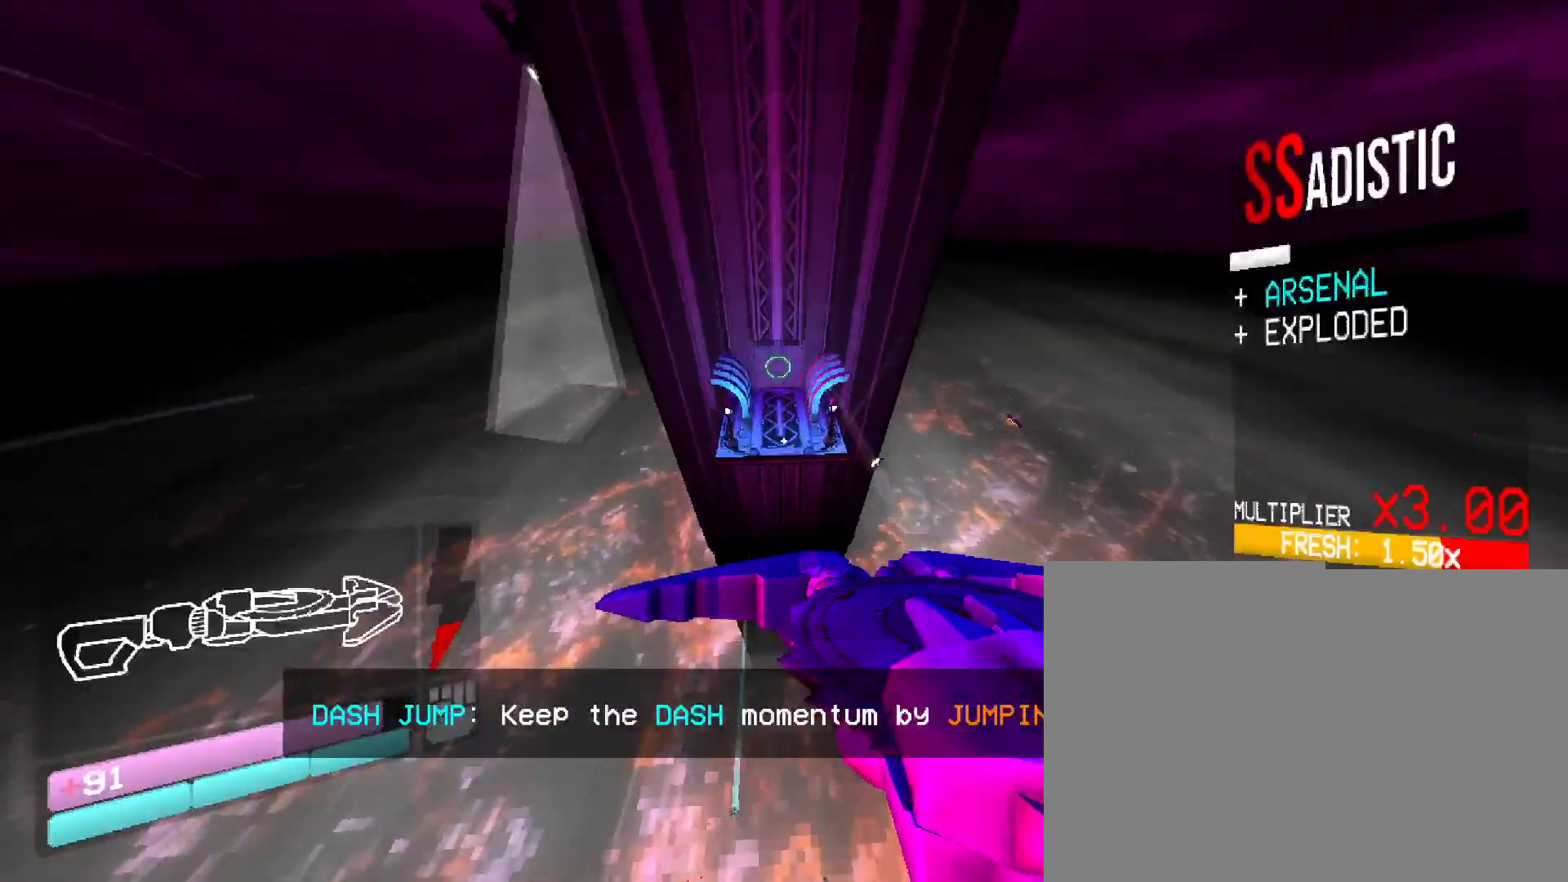
{"keys": ["shift", "w"], "mouse": [], "events": [[500, "shift", "down"]]}
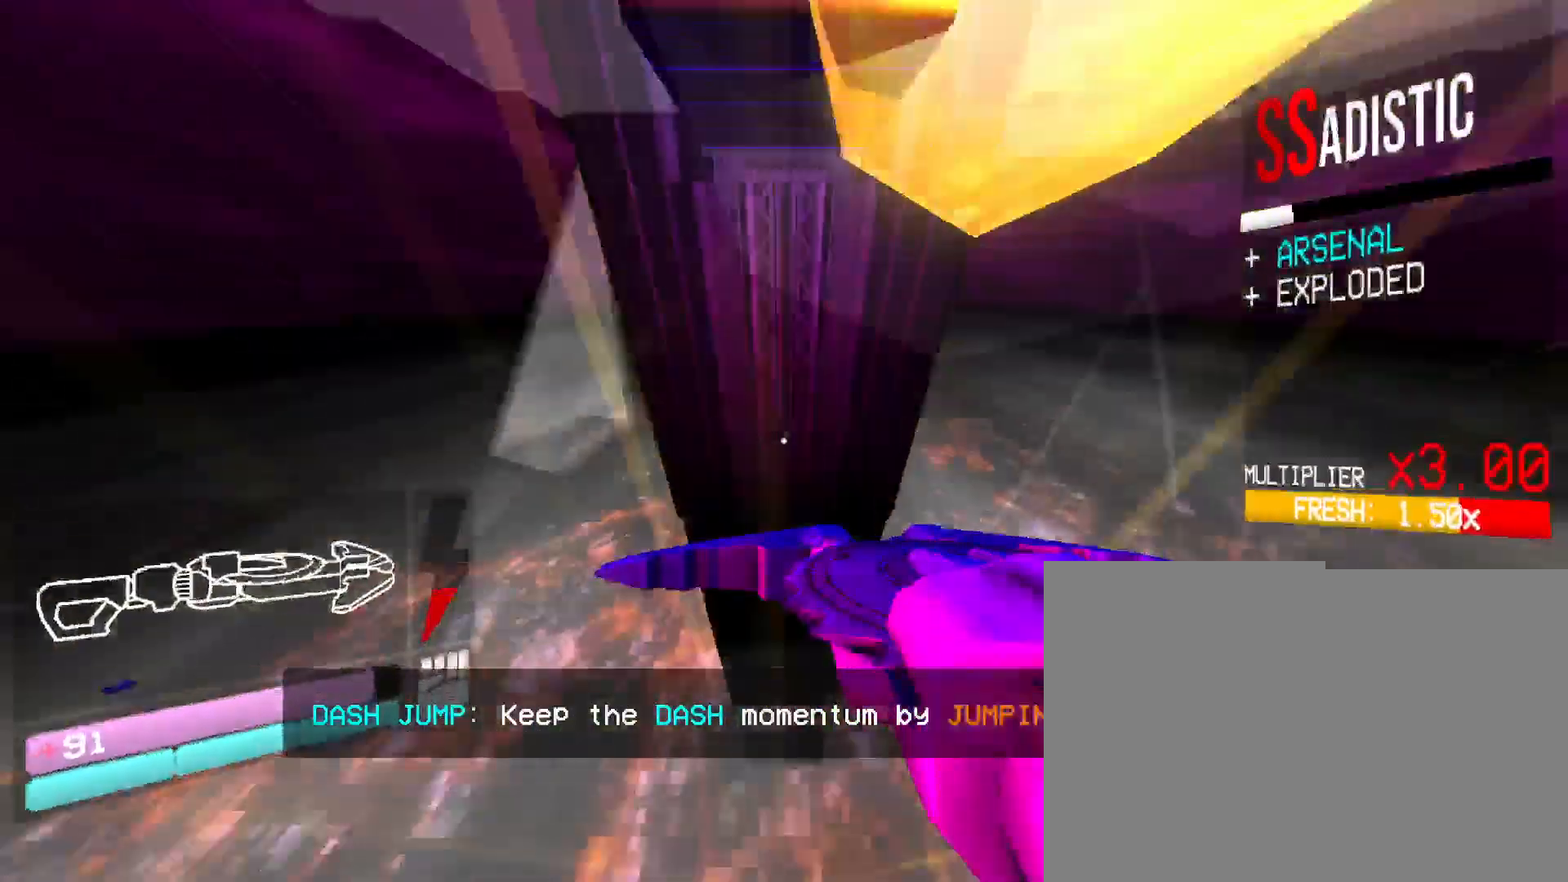
{"keys": ["shift", "w"], "mouse": [], "events": [[217, "shift", "up"], [383, "shift", "down"]]}
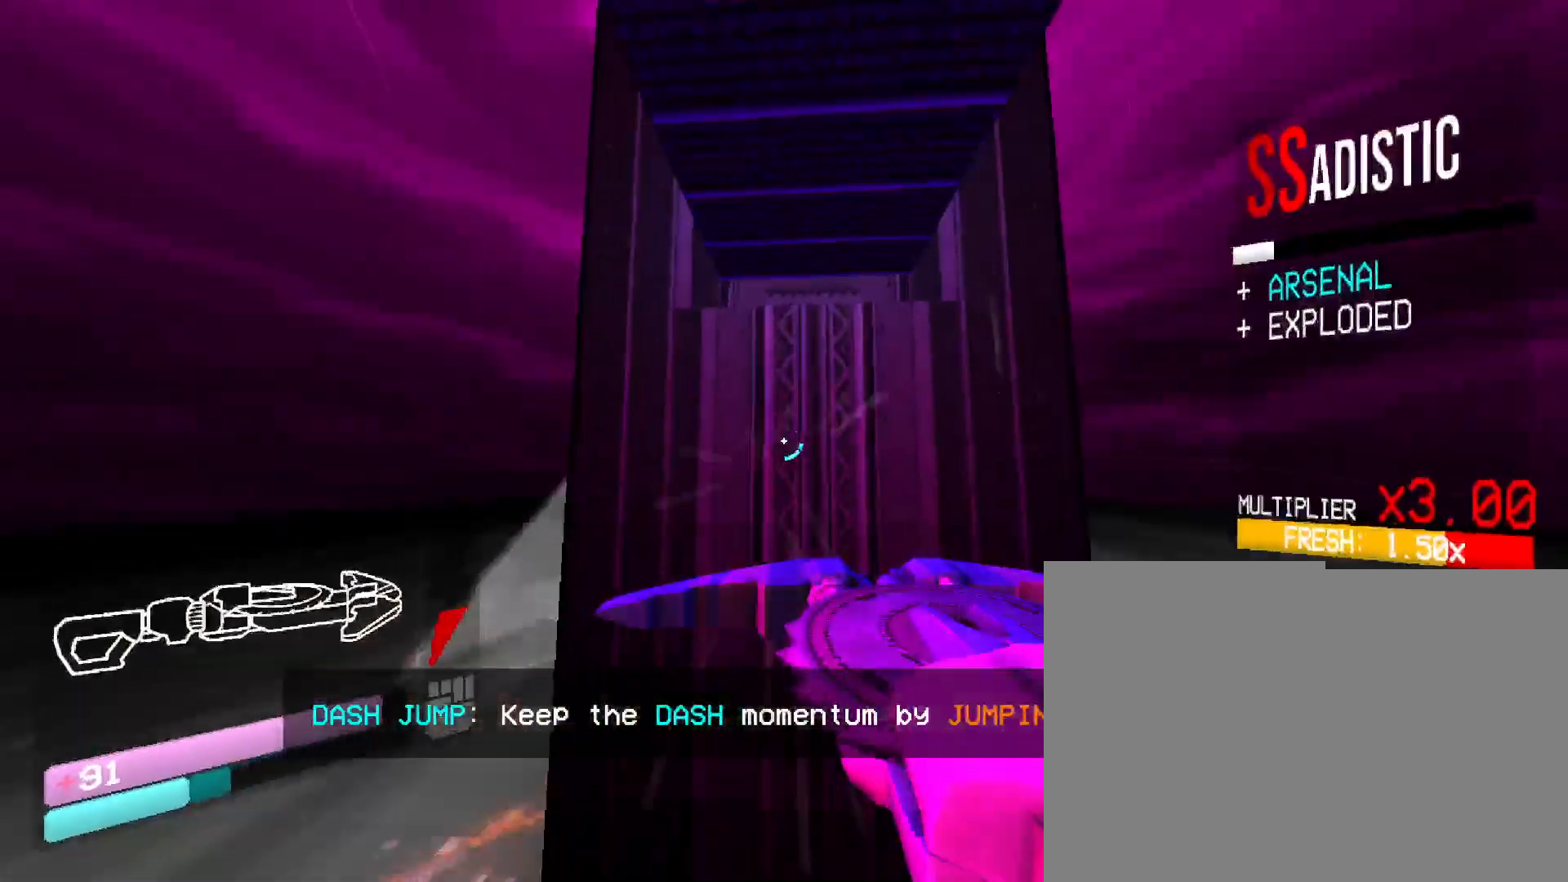
{"keys": ["shift", "w"], "mouse": [], "events": [[67, "shift", "up"], [333, "shift", "down"]]}
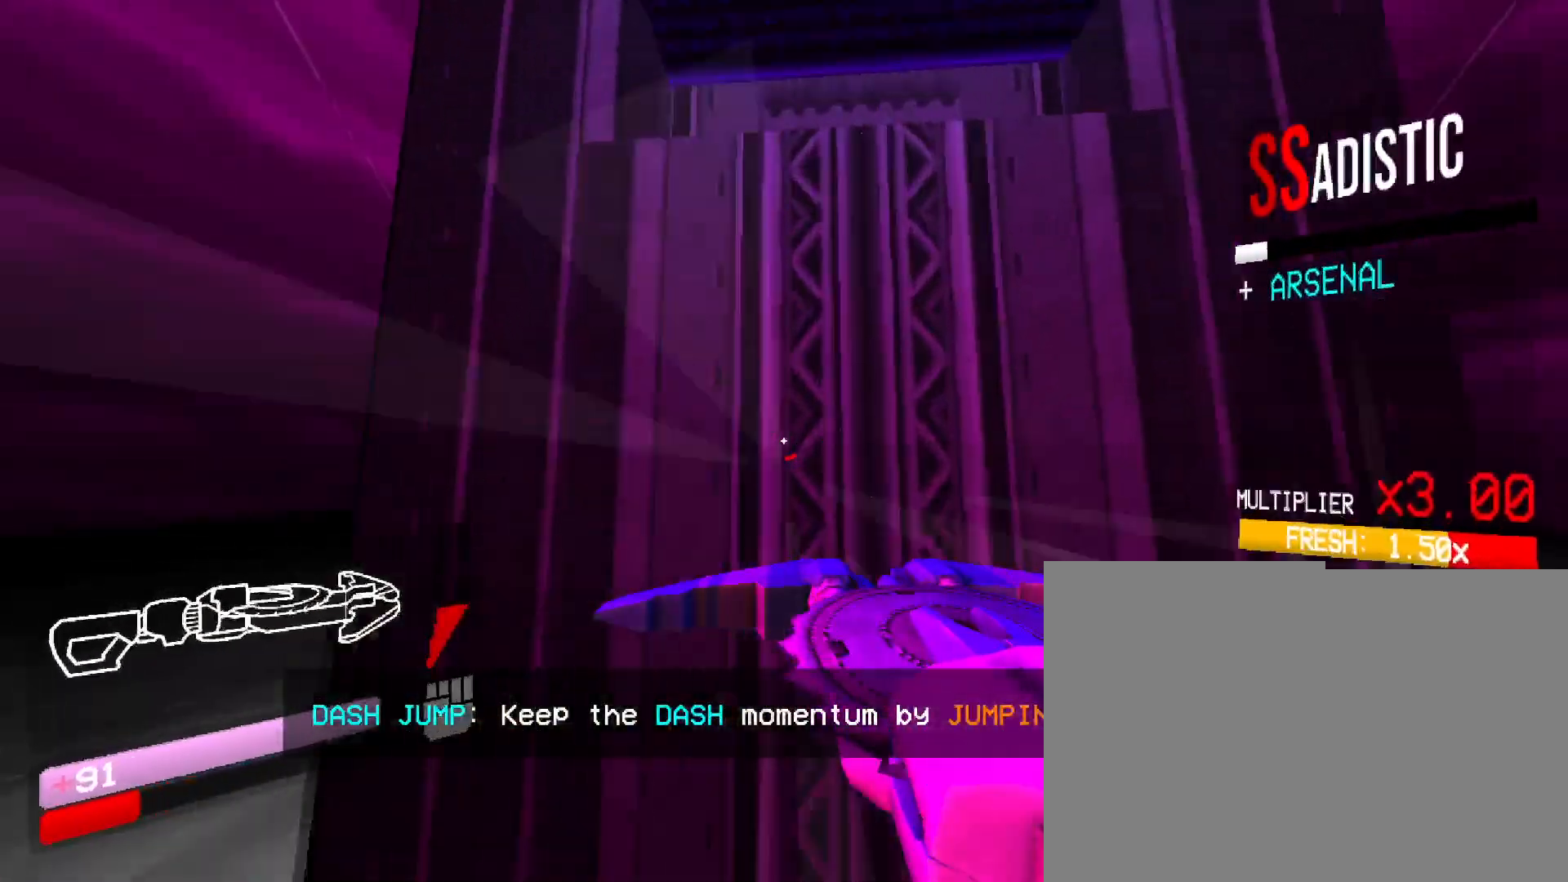
{"keys": ["w"], "mouse": [], "events": [[100, "shift", "up"]]}
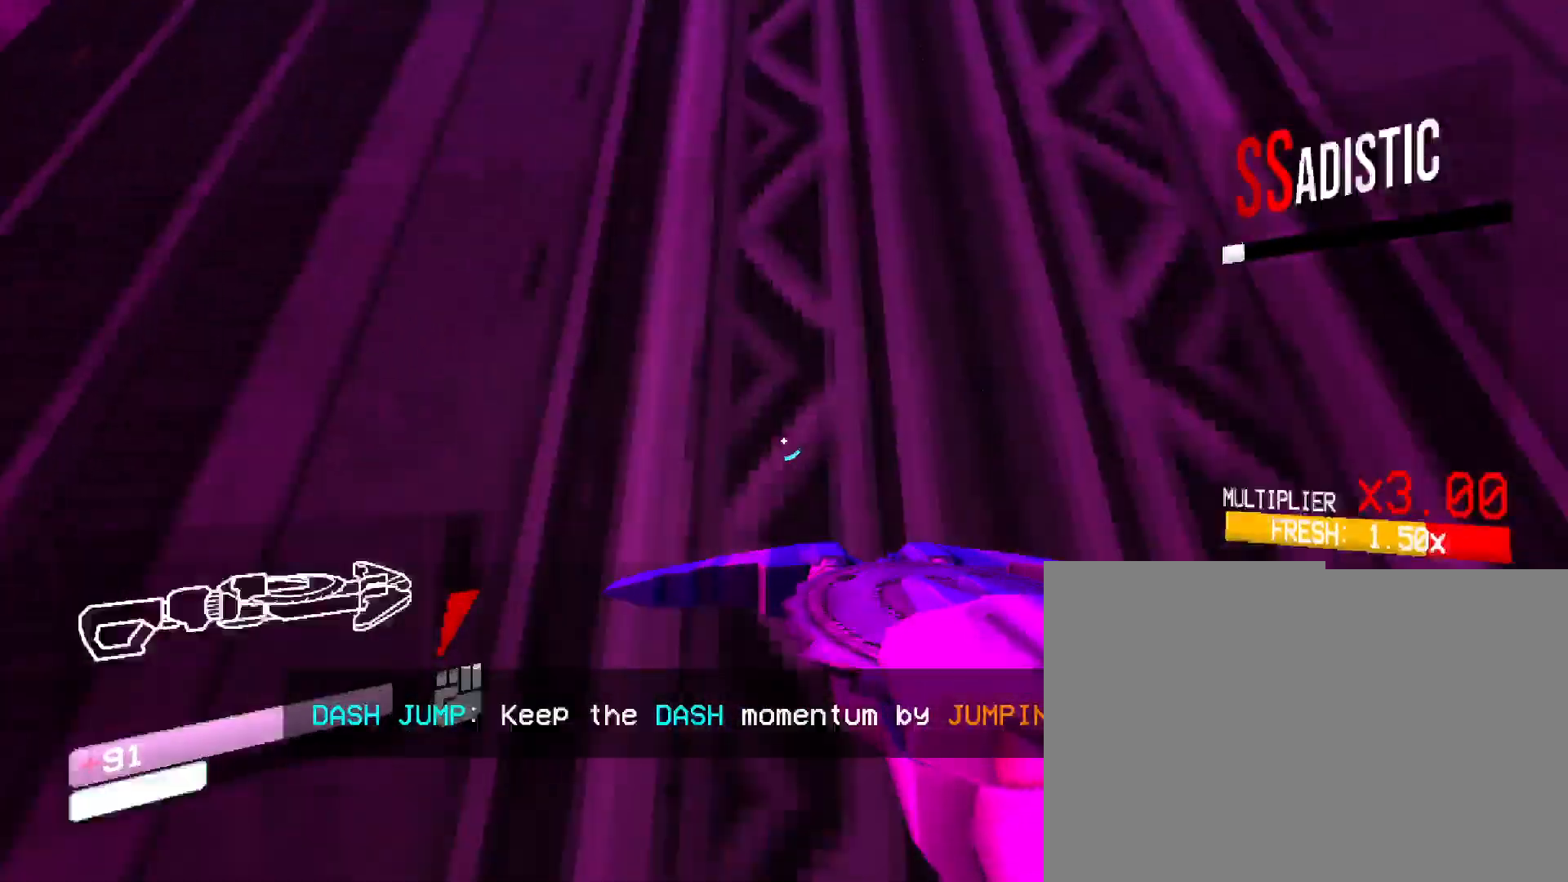
{"keys": ["w"], "mouse": [], "events": []}
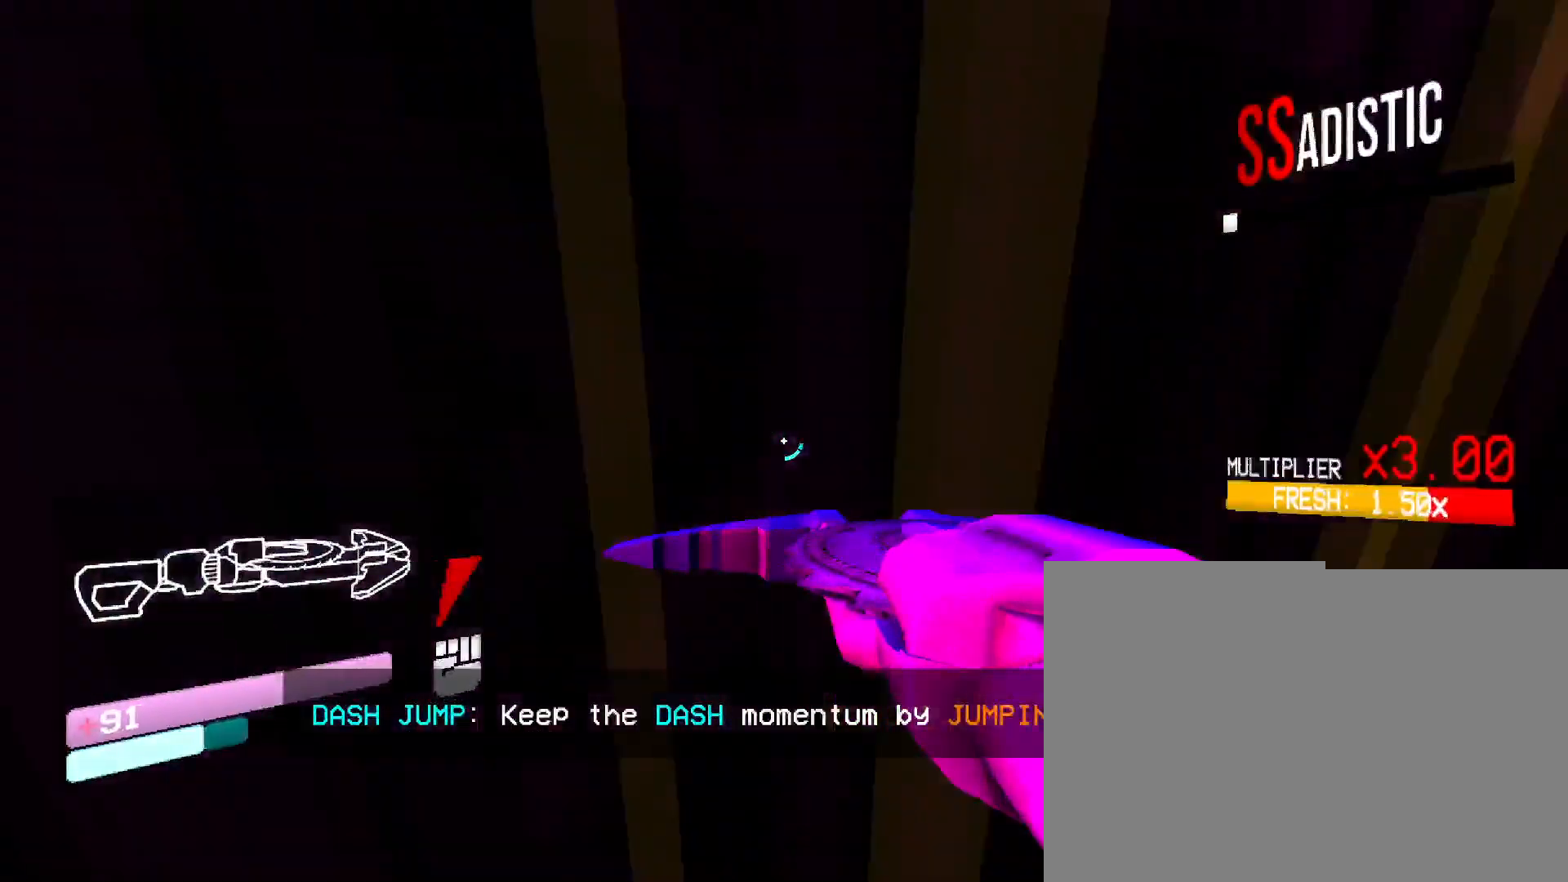
{"keys": [], "mouse": [], "events": [[283, "w", "up"]]}
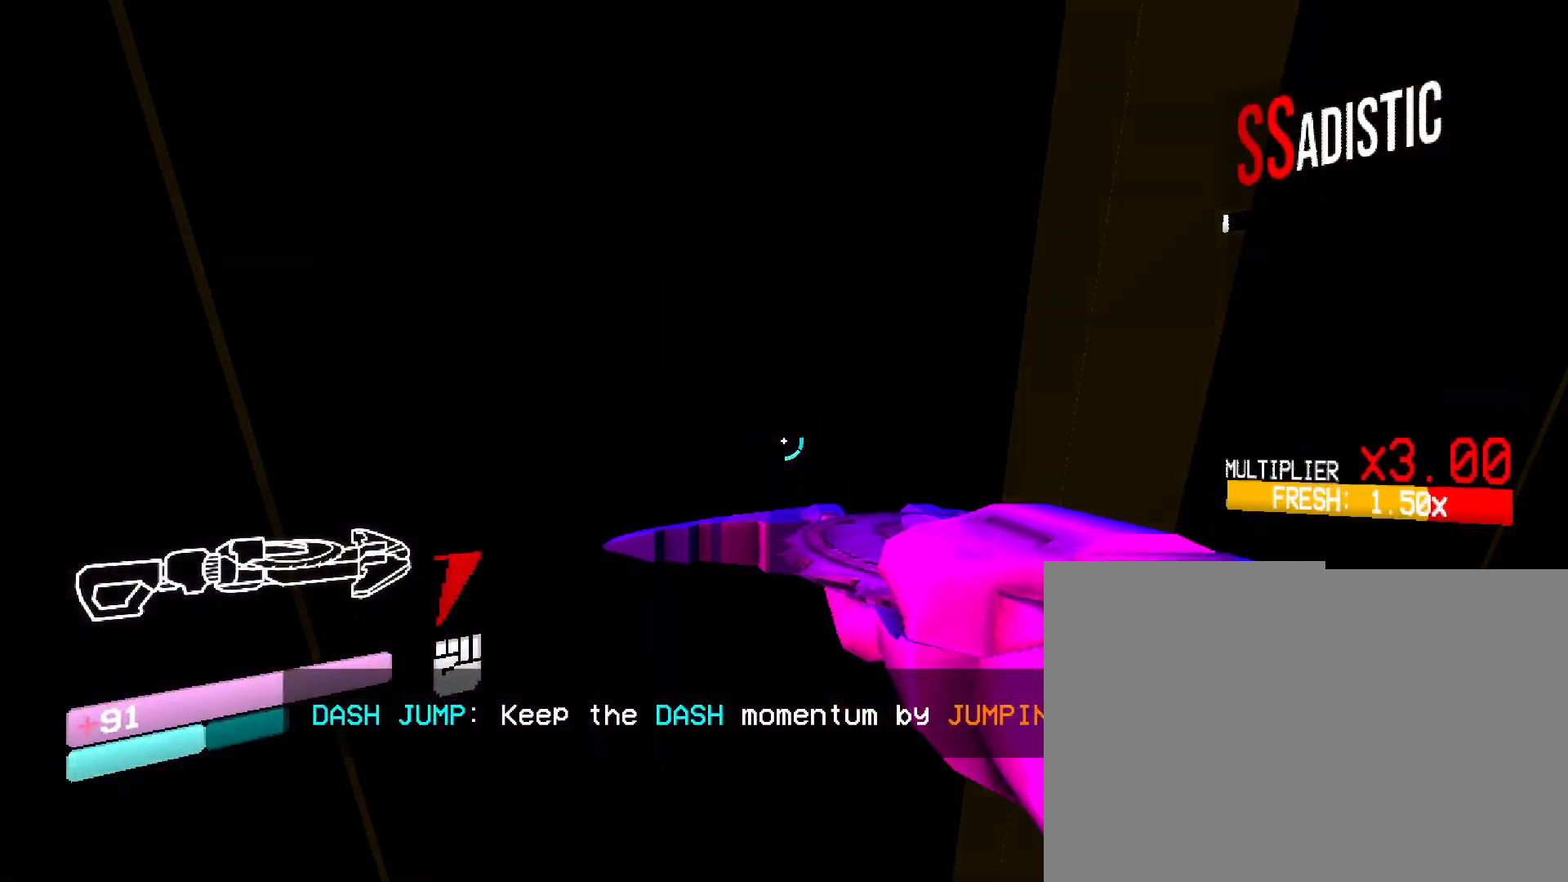
{"keys": [], "mouse": [], "events": []}
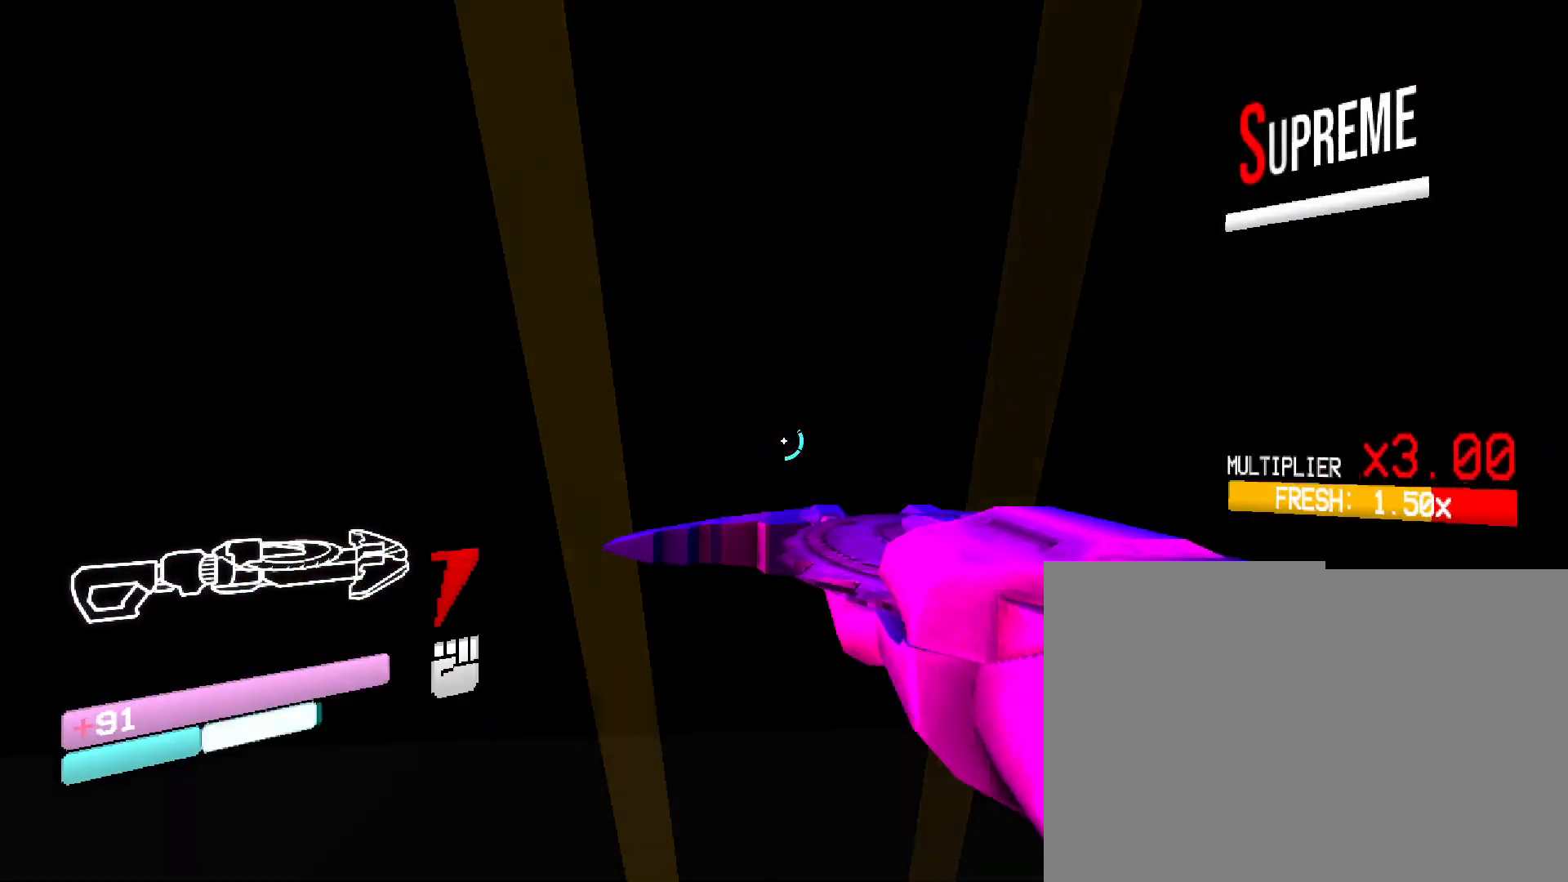
{"keys": [], "mouse": [], "events": [[233, "2", "down"], [417, "2", "up"]]}
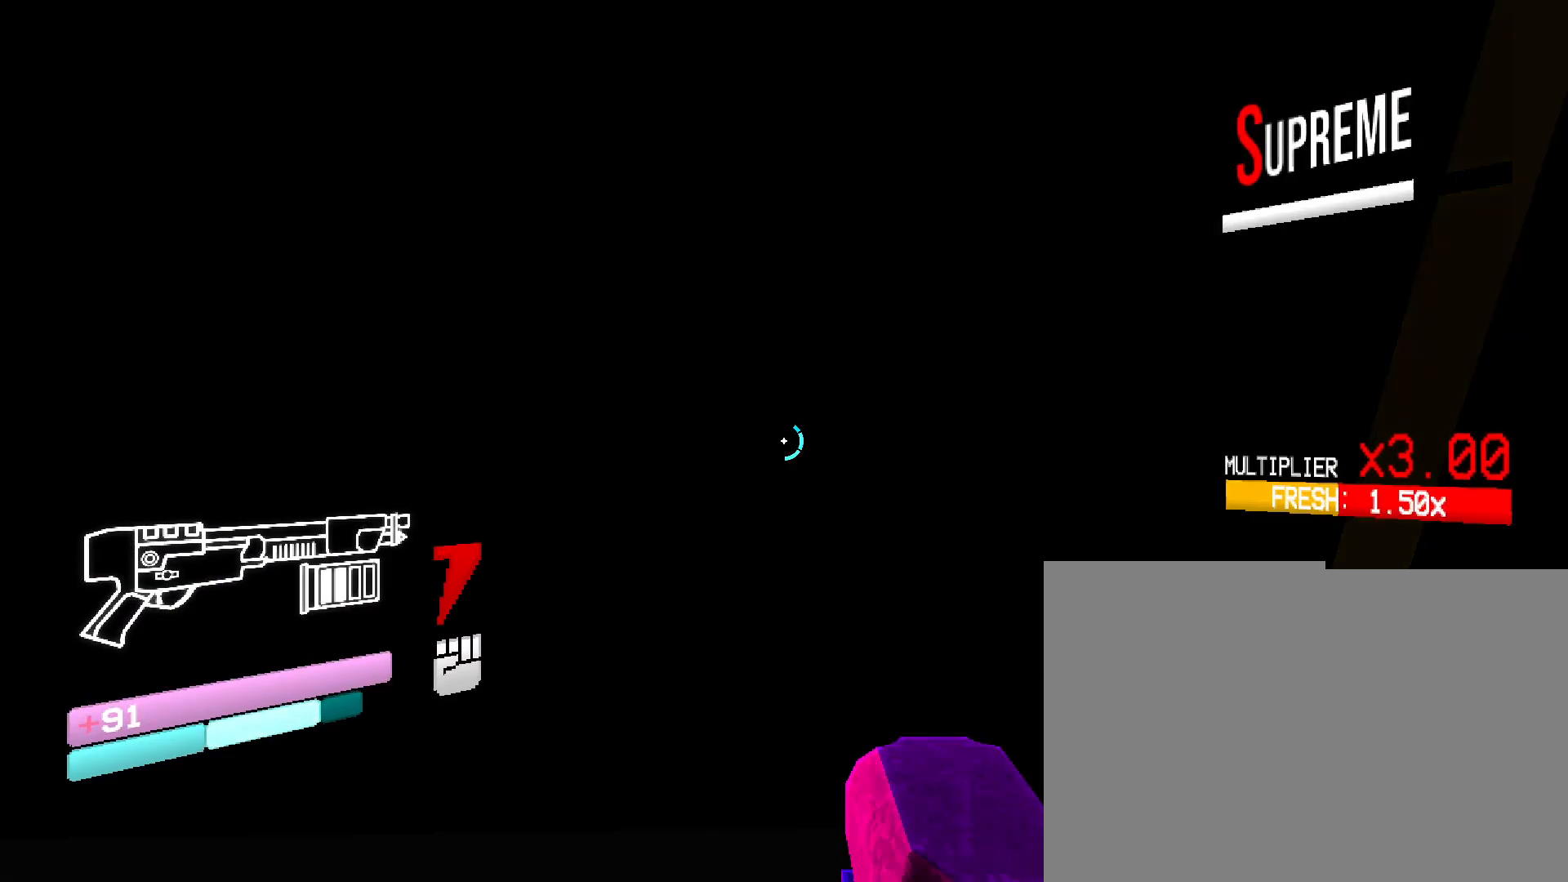
{"keys": [], "mouse": [], "events": []}
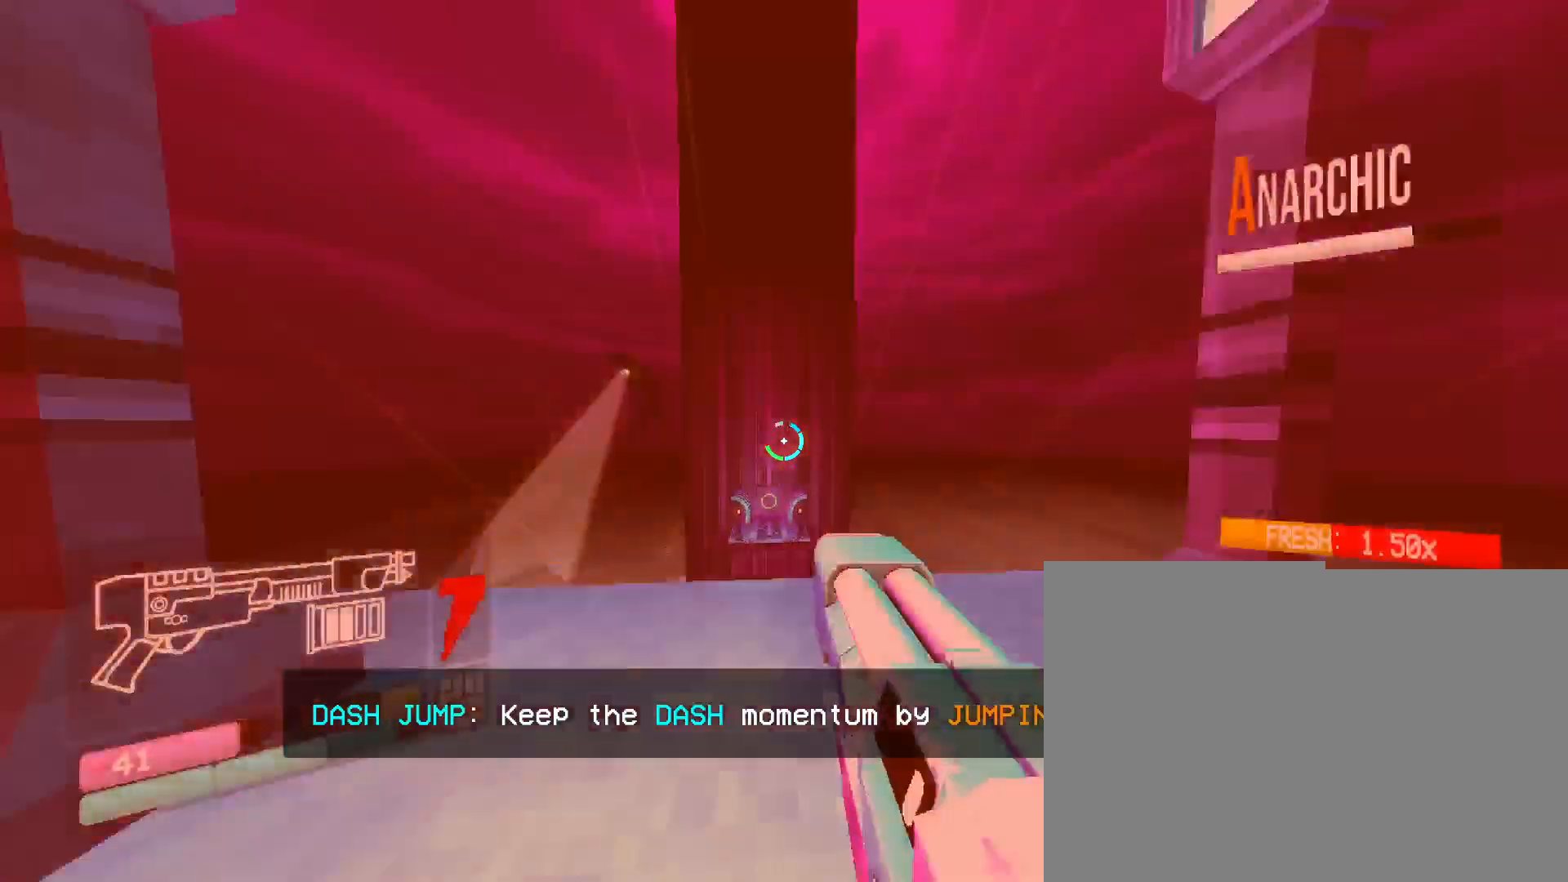
{"keys": ["w"], "mouse": [], "events": [[100, "w", "down"], [267, "space", "down"], [483, "space", "up"]]}
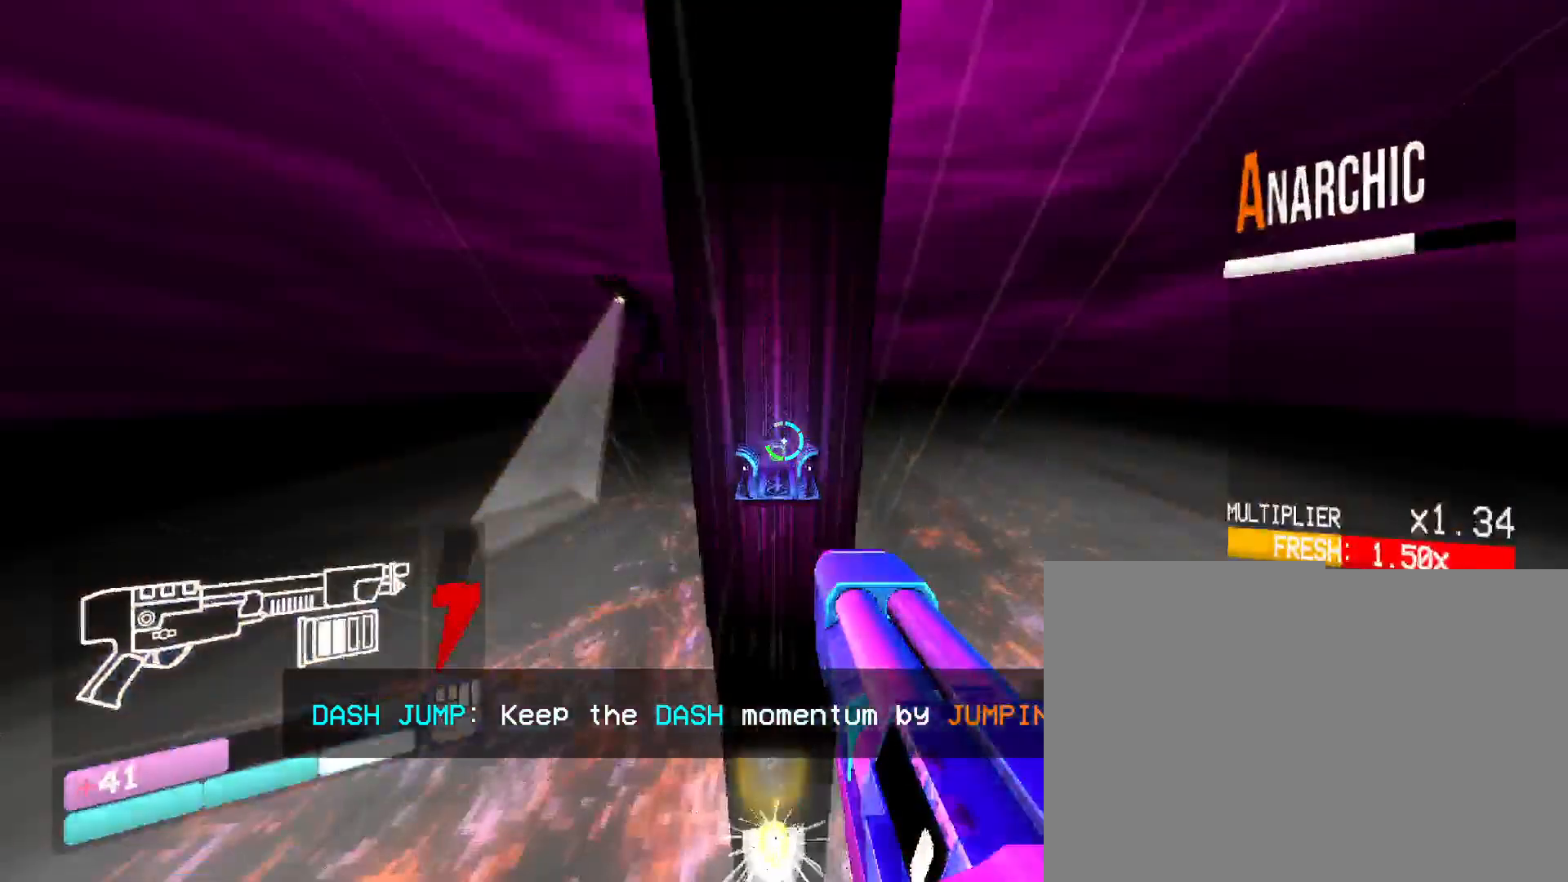
{"keys": ["w"], "mouse": [], "events": []}
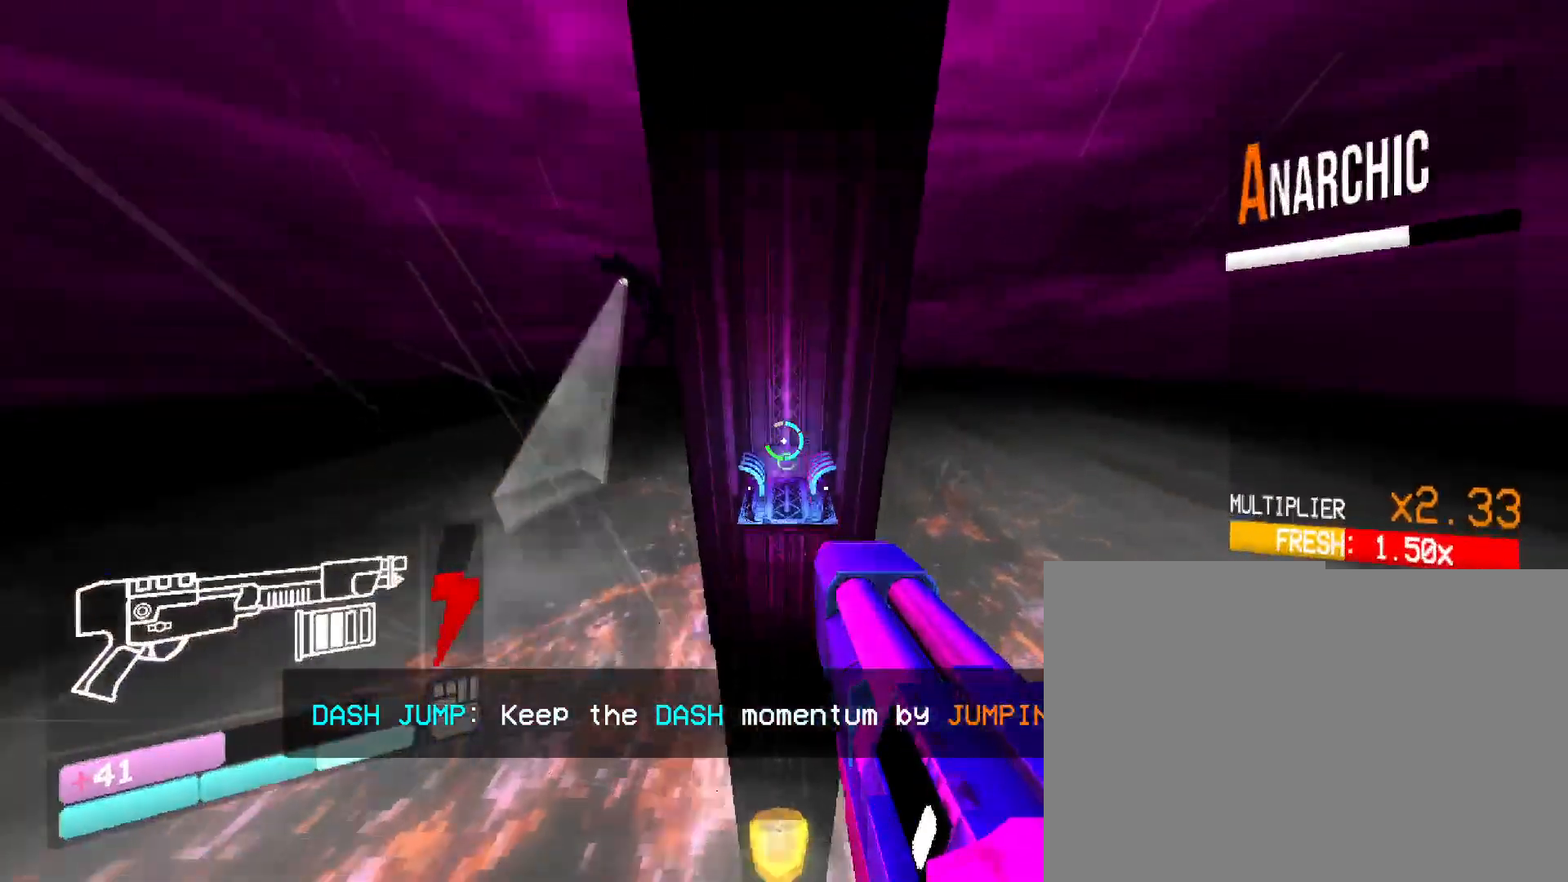
{"keys": ["w"], "mouse": [], "events": []}
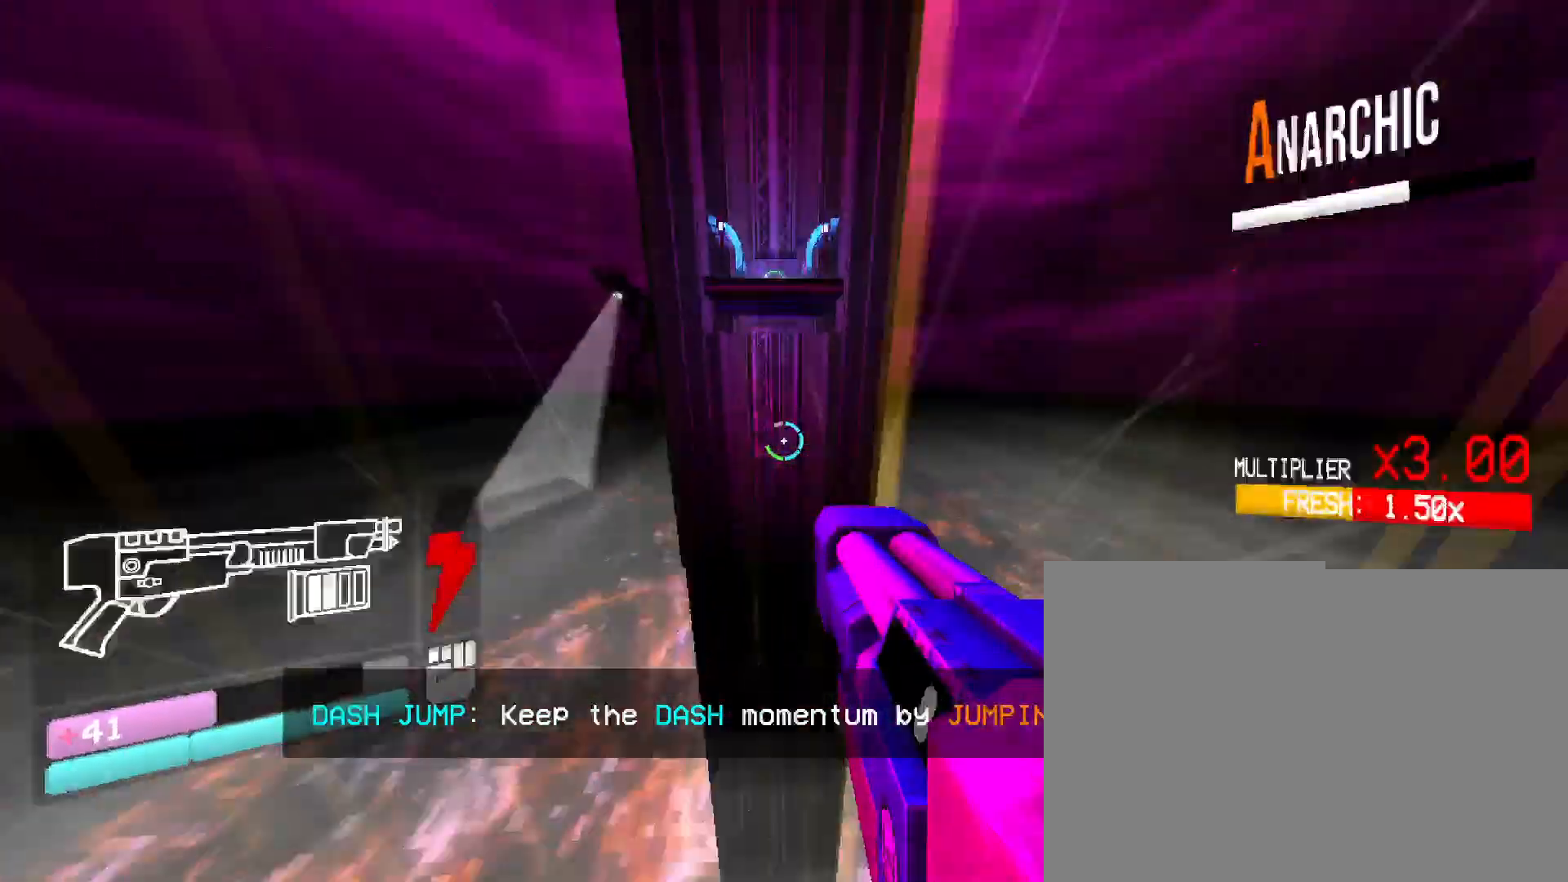
{"keys": ["shift", "w"], "mouse": [], "events": [[67, "shift", "down"], [250, "shift", "up"], [333, "shift", "down"]]}
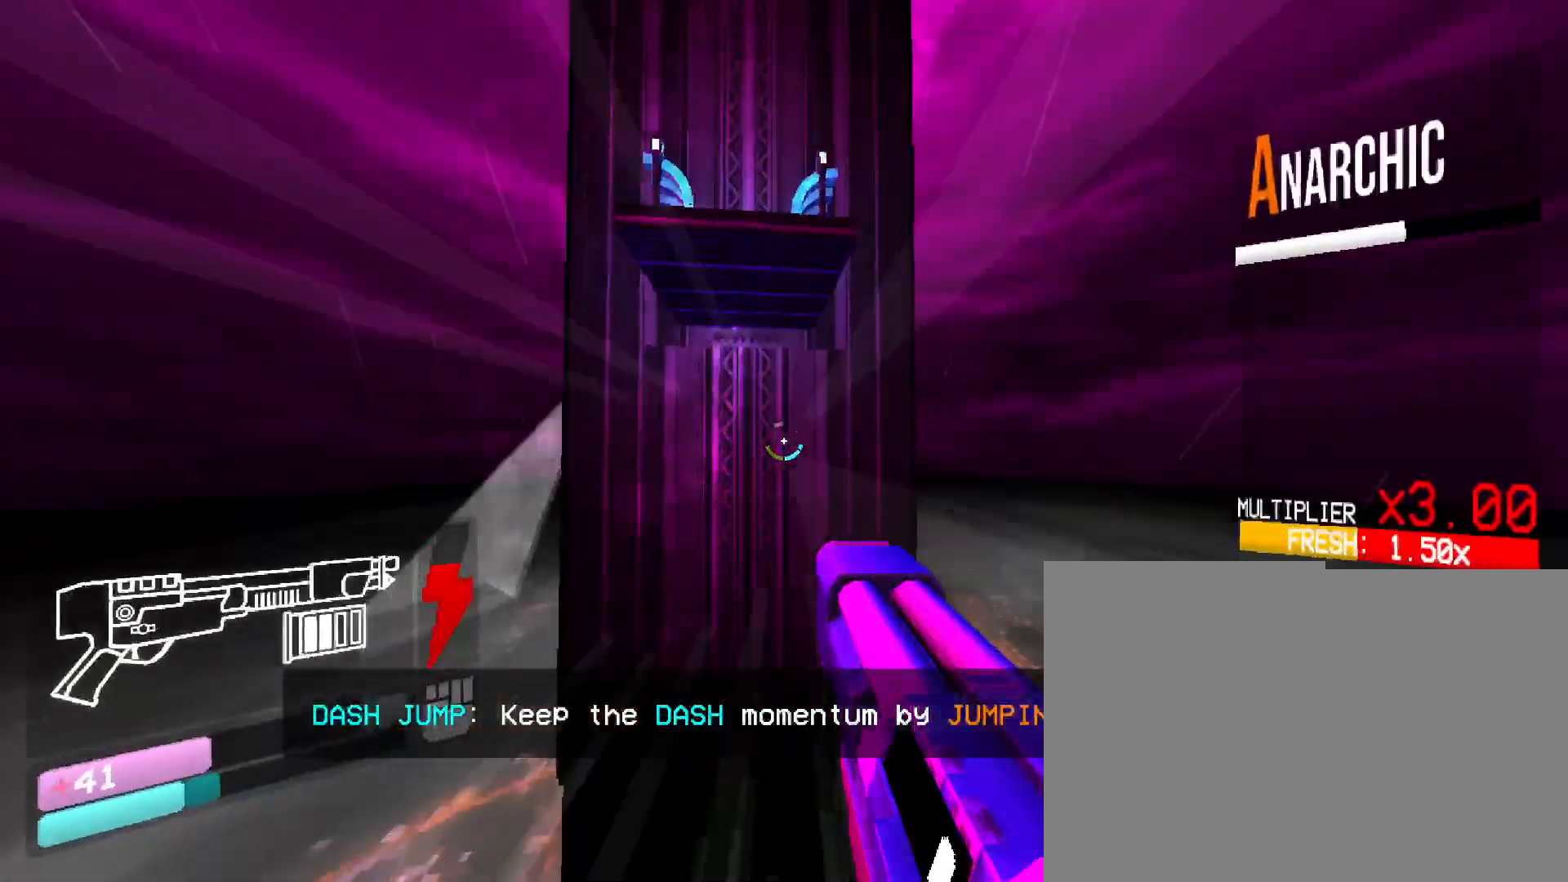
{"keys": ["w"], "mouse": [], "events": [[50, "shift", "up"], [383, "w", "up"], [400, "w", "down"]]}
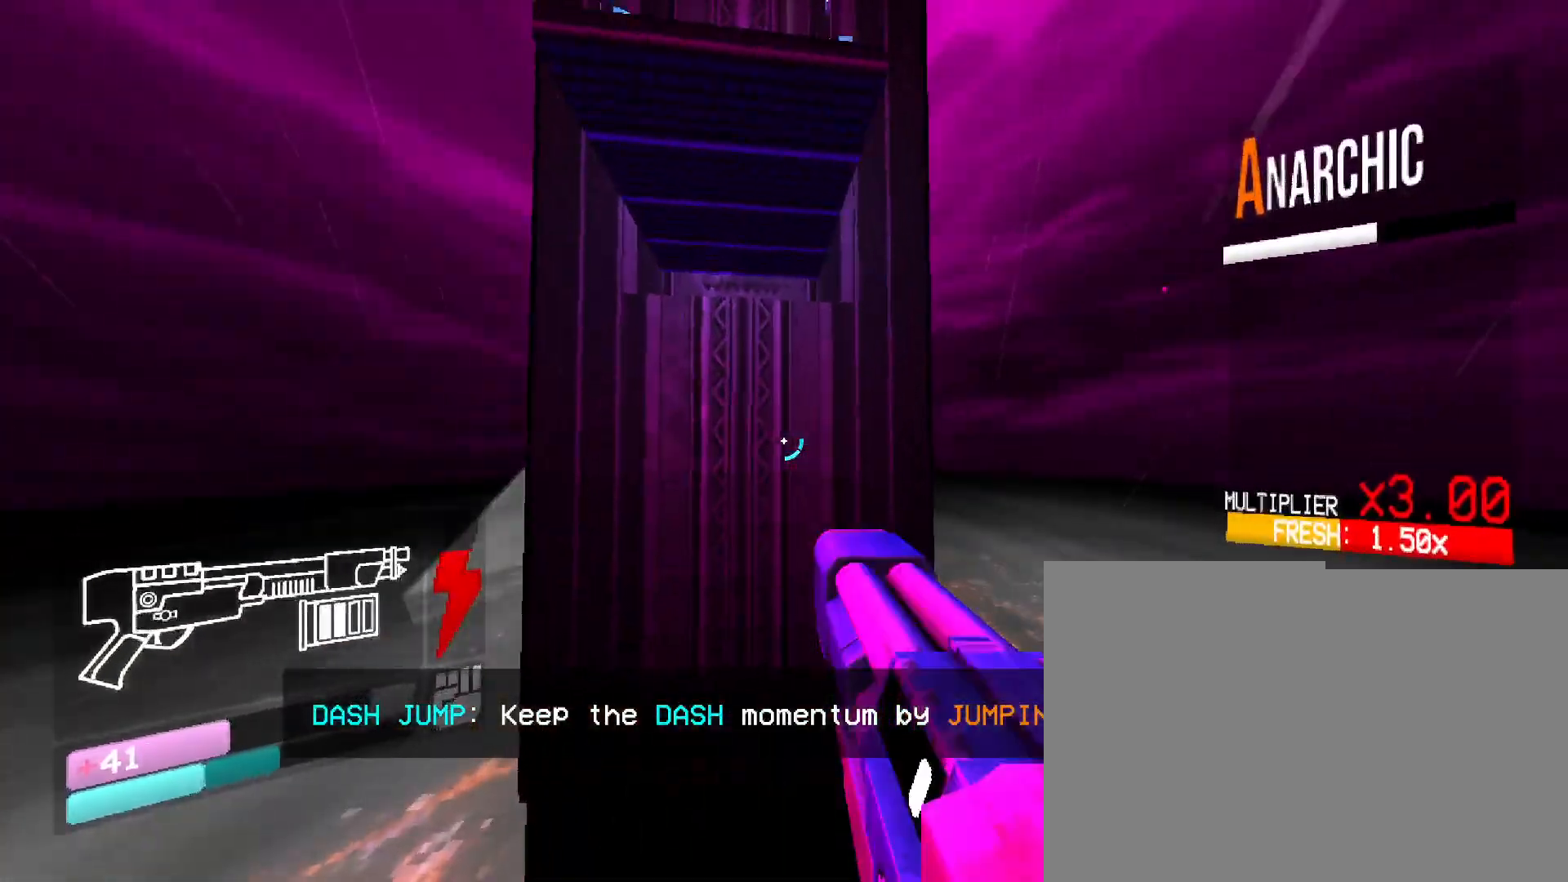
{"keys": ["w"], "mouse": [], "events": [[33, "r", "down"], [200, "r", "up"]]}
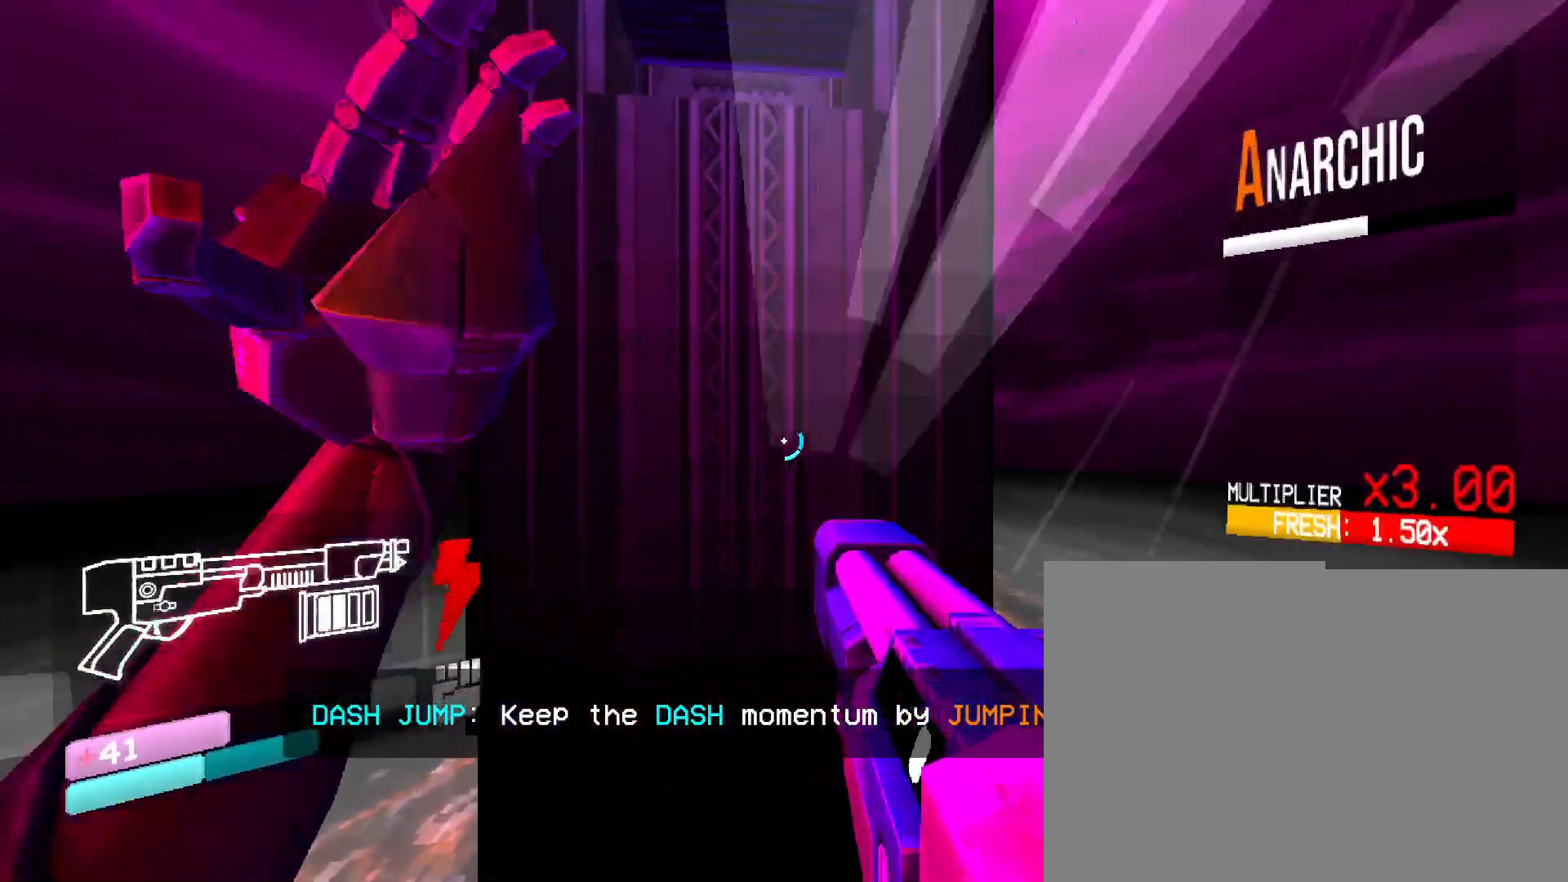
{"keys": [], "mouse": [], "events": [[233, "w", "up"]]}